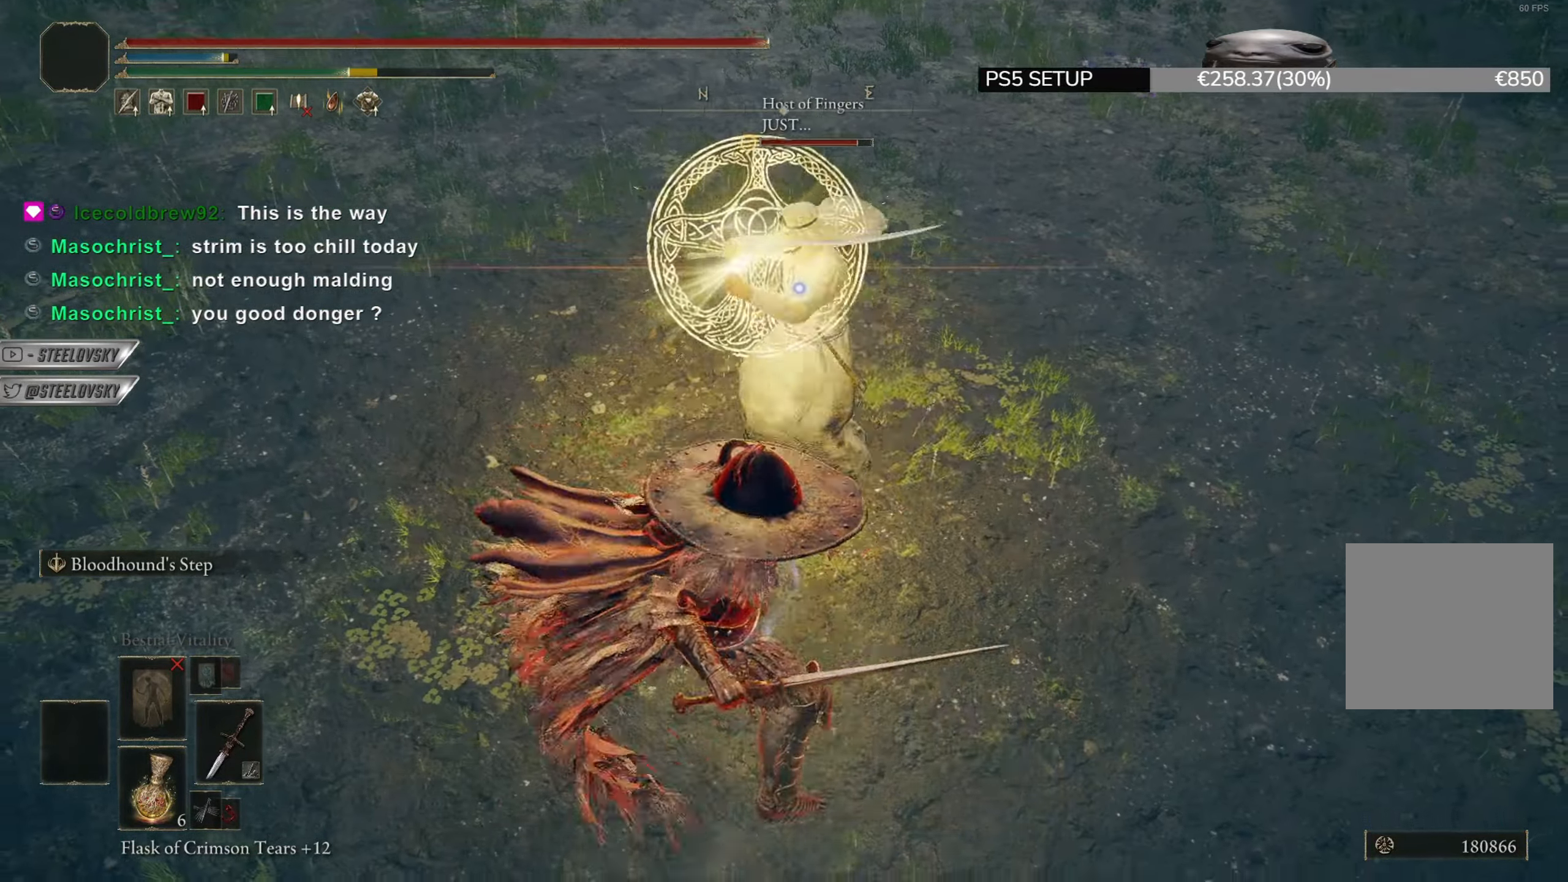
Gameplay with a controller (PlayStation layout); each line is a JSON object with the inputs held at the frame after it. "events" lists button and stick changes between this image and that frame as [ms after this image, input, new state], when the widget could be followed in between. Not read: START.
{"buttons": ["R3"], "left_stick": "center", "right_stick": "up", "events": [[417, "R3", "down"], [417, "left_stick", "center"], [417, "right_stick", "up"]]}
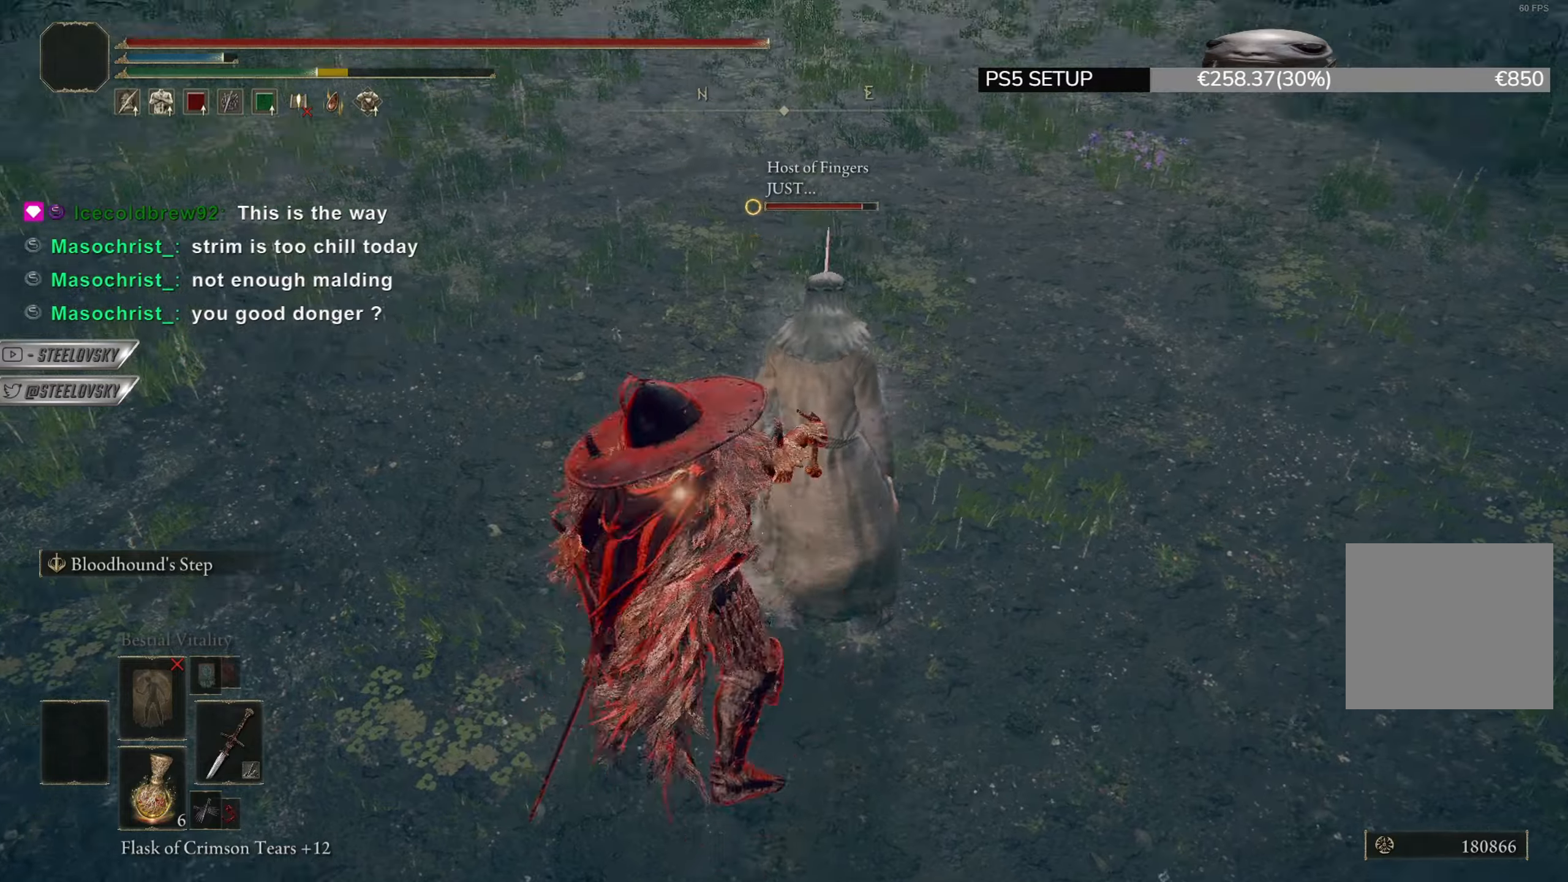
{"buttons": [], "left_stick": "center", "right_stick": "center", "events": [[17, "R3", "up"], [17, "right_stick", "center"]]}
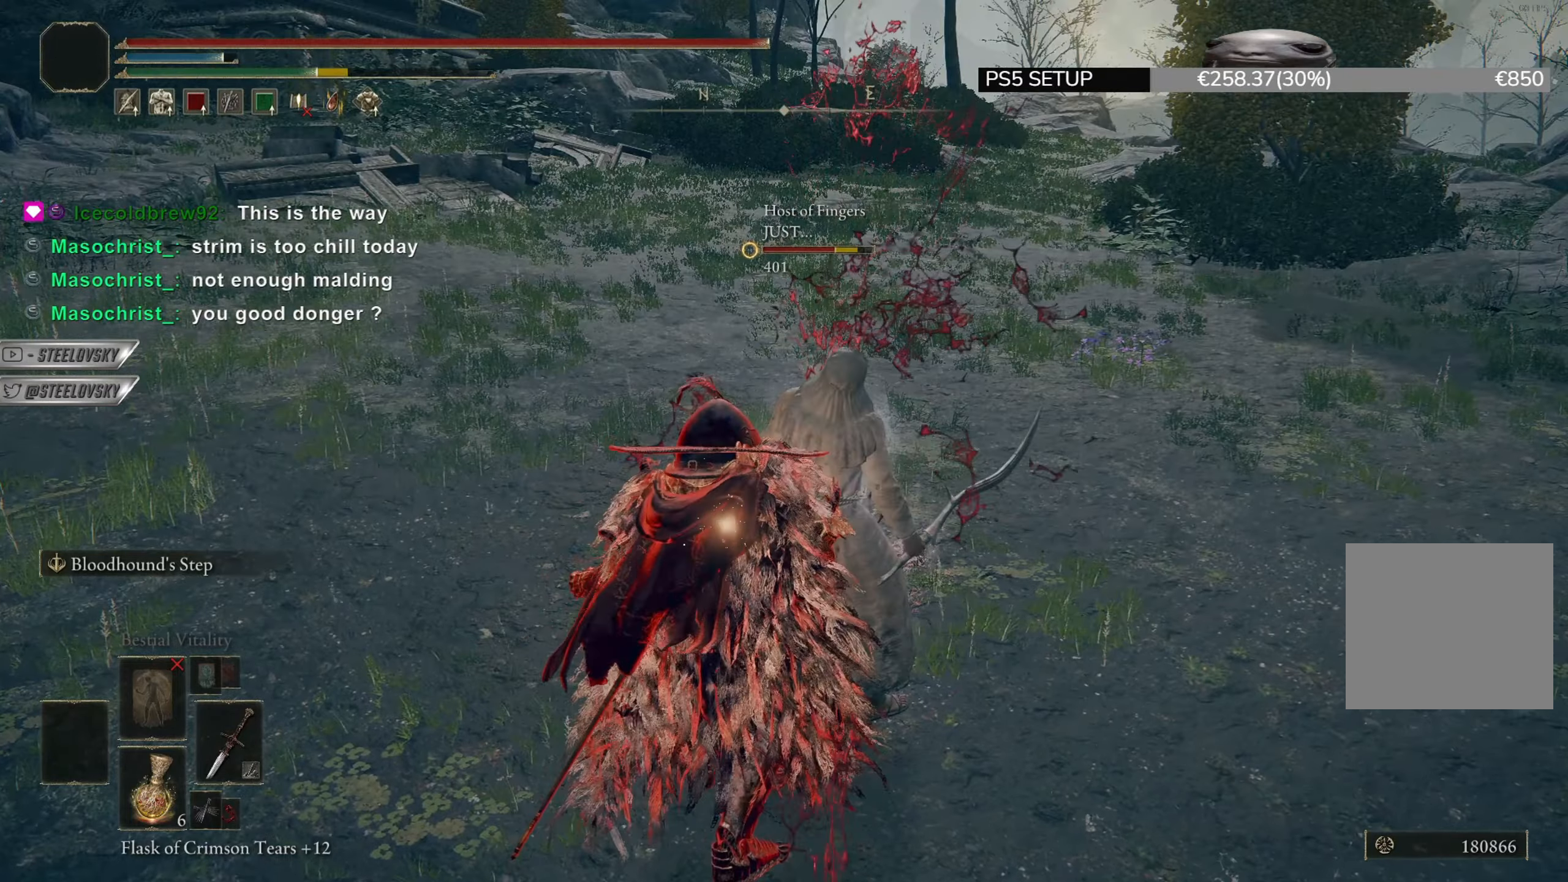
{"buttons": [], "left_stick": "center", "right_stick": "center", "events": []}
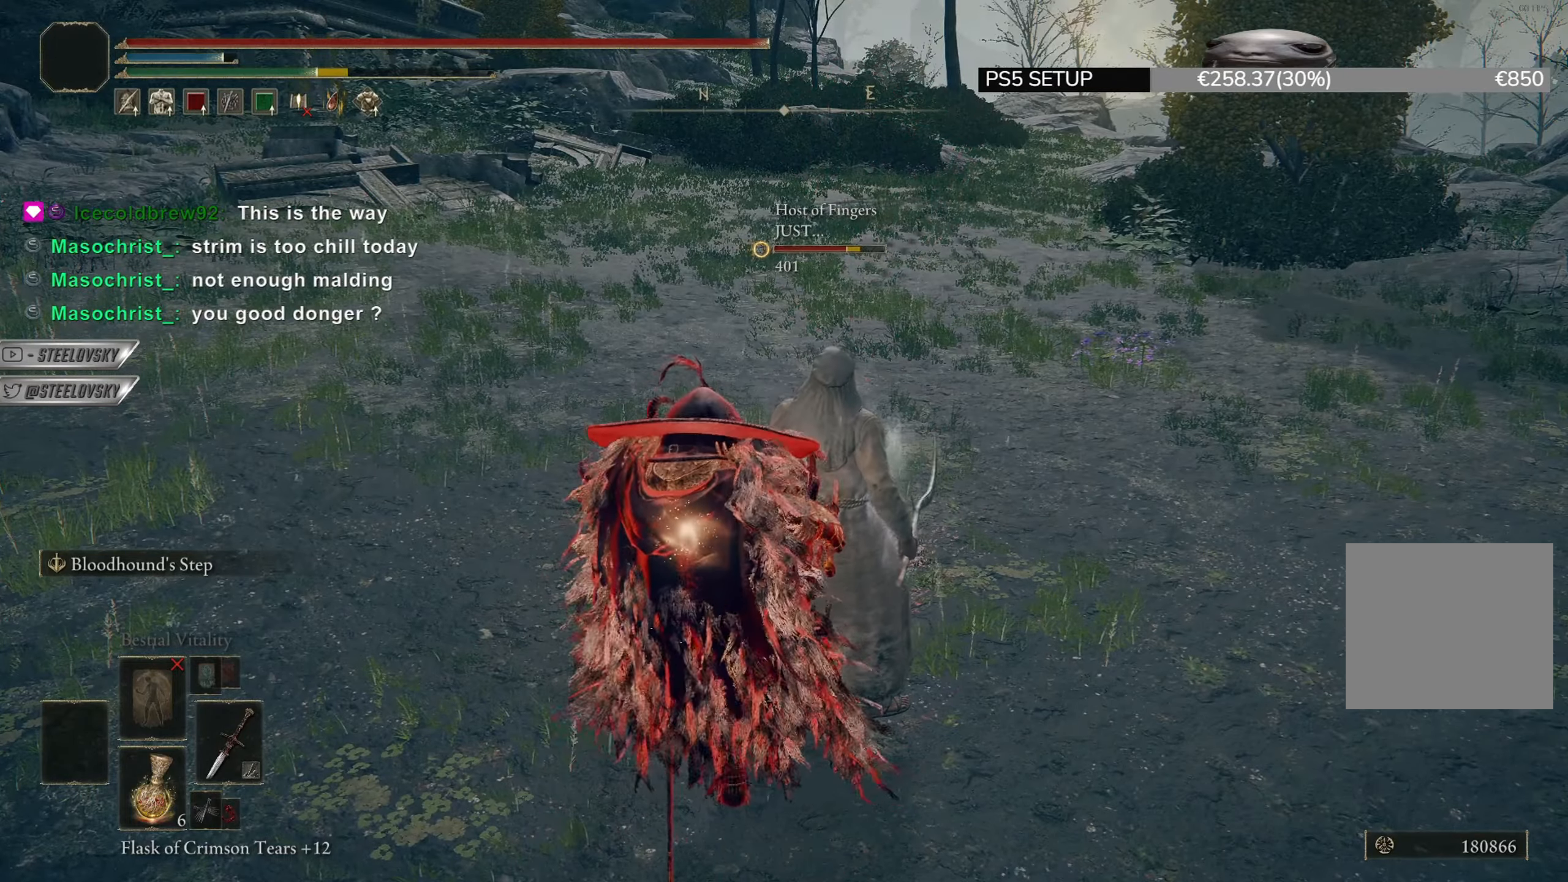
{"buttons": [], "left_stick": "up", "right_stick": "center", "events": [[34, "left_stick", "up"]]}
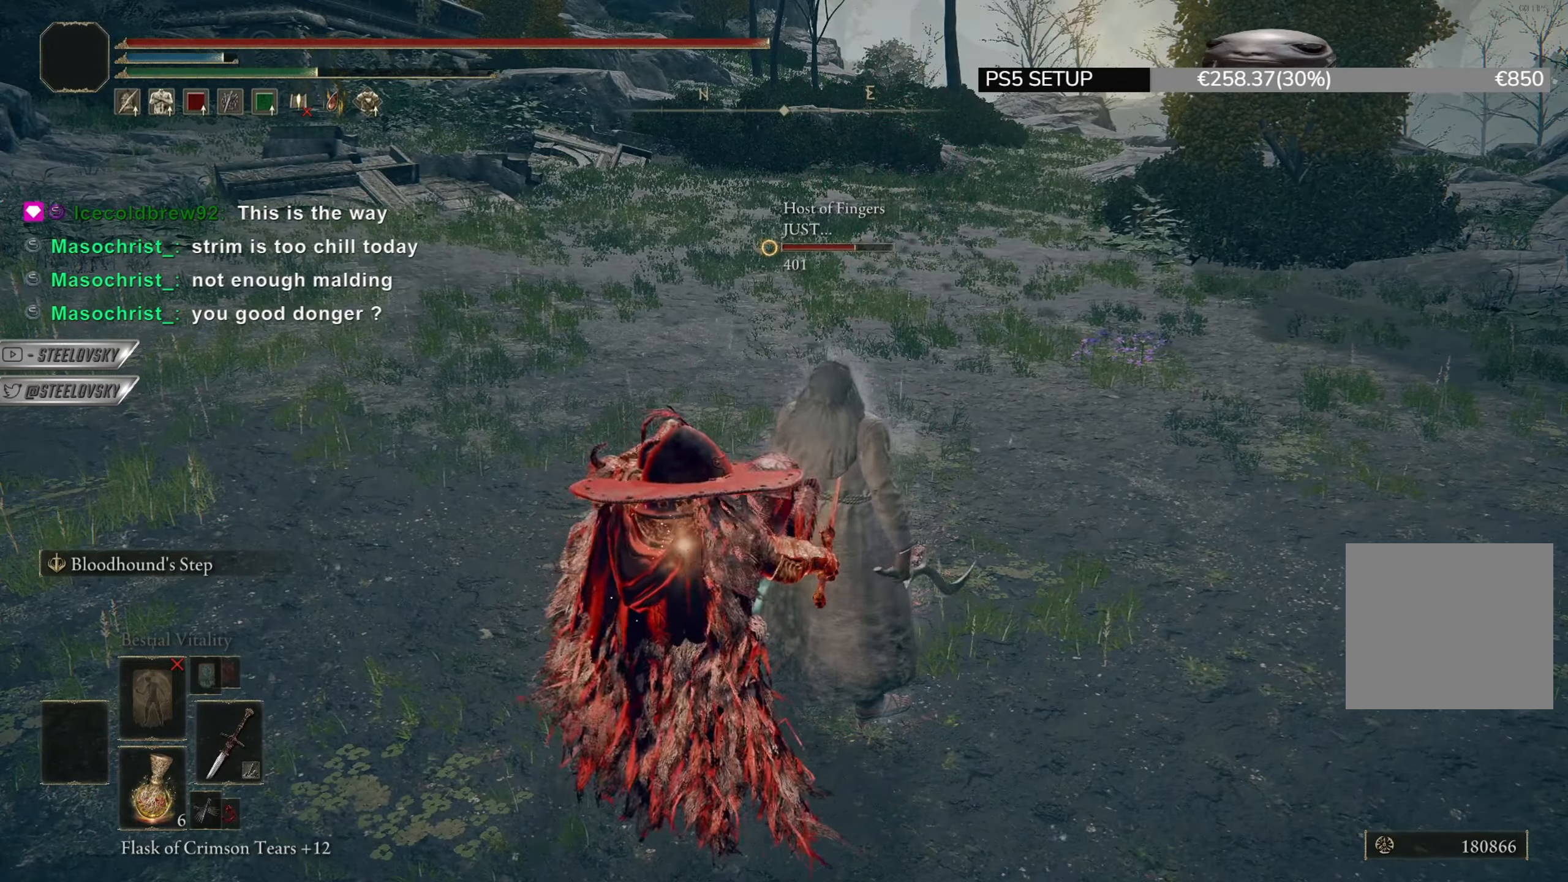
{"buttons": [], "left_stick": "up", "right_stick": "center", "events": [[234, "right_stick", "down-right"], [350, "right_stick", "center"]]}
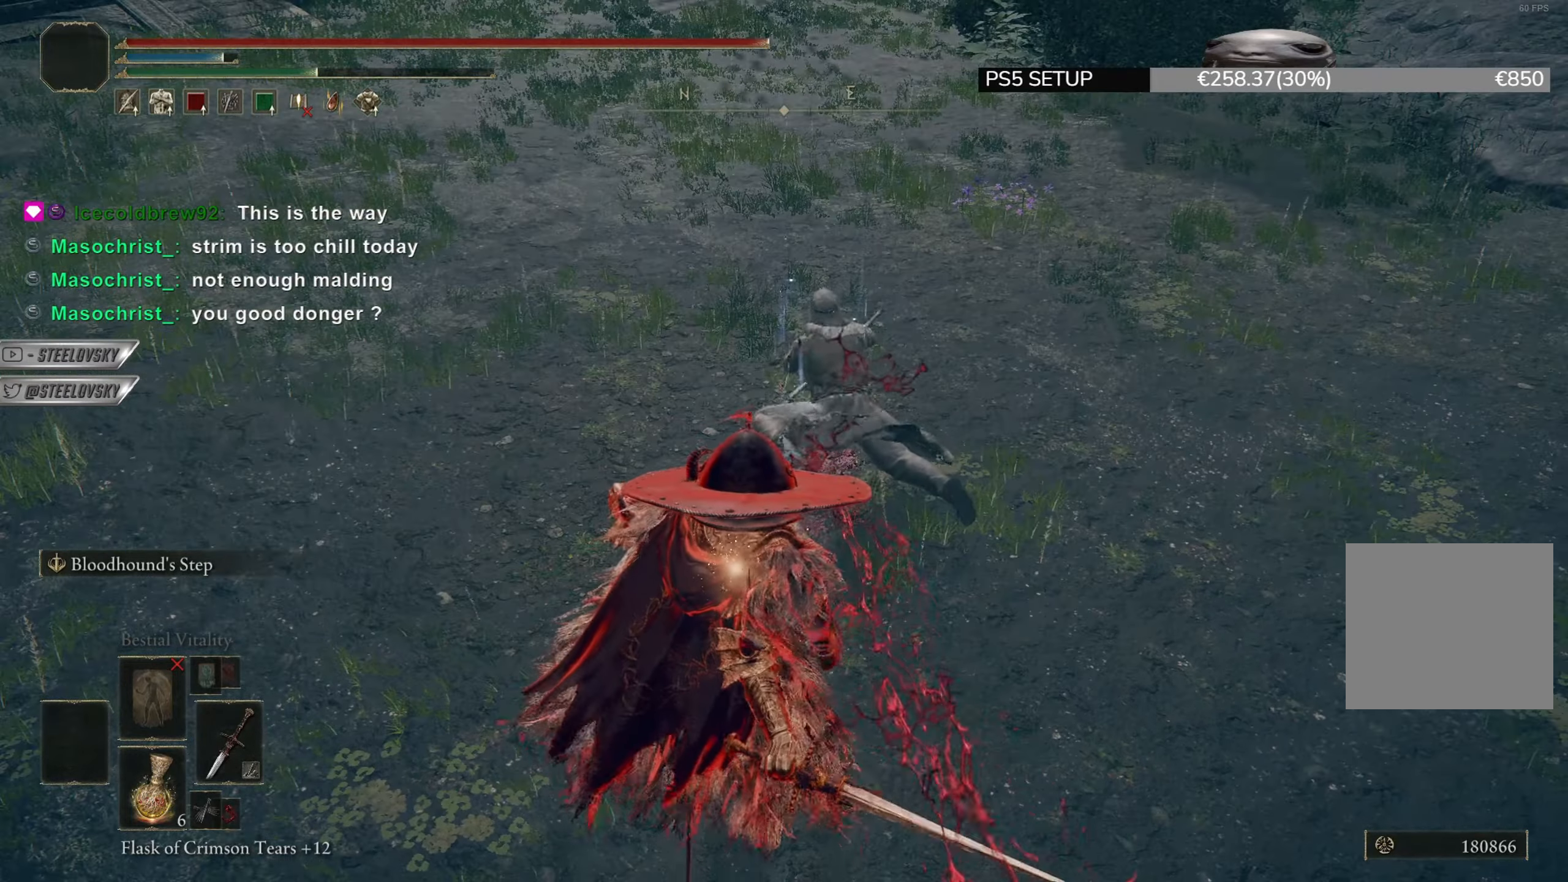
{"buttons": ["CIRCLE", "TRIANGLE"], "left_stick": "up", "right_stick": "center", "events": [[134, "R3", "down"], [184, "CIRCLE", "down"], [251, "R3", "up"], [451, "TRIANGLE", "down"]]}
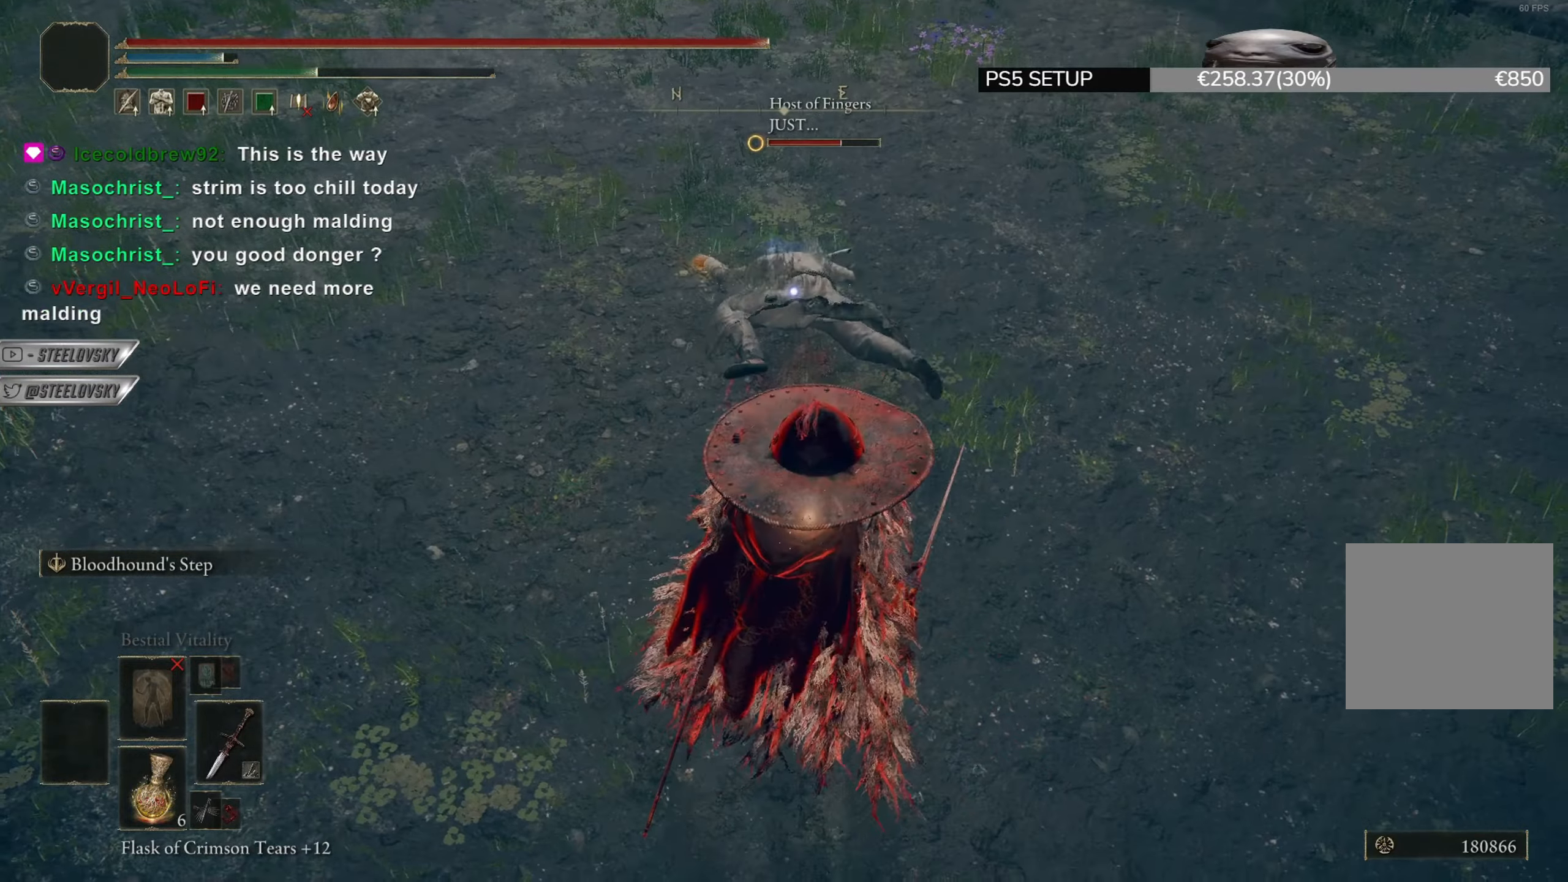
{"buttons": ["CIRCLE"], "left_stick": "center", "right_stick": "center", "events": [[100, "DPAD_DOWN", "down"], [167, "DPAD_DOWN", "up"], [284, "left_stick", "center"], [317, "TRIANGLE", "up"]]}
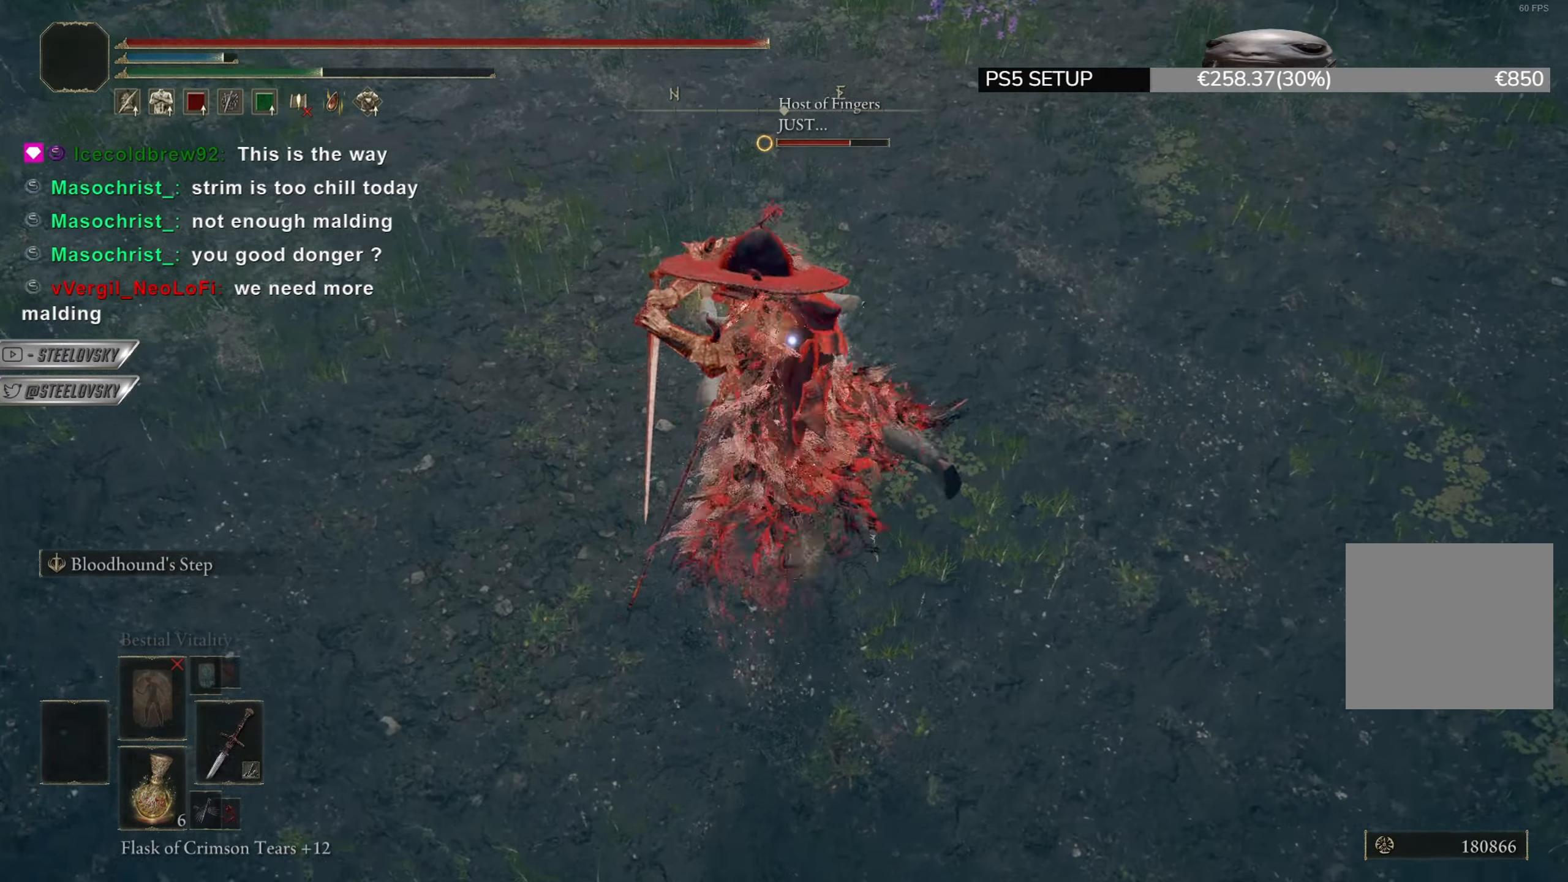
{"buttons": ["CIRCLE"], "left_stick": "center", "right_stick": "center", "events": [[217, "L1", "down"], [234, "left_stick", "right"], [351, "L1", "up"], [451, "left_stick", "center"]]}
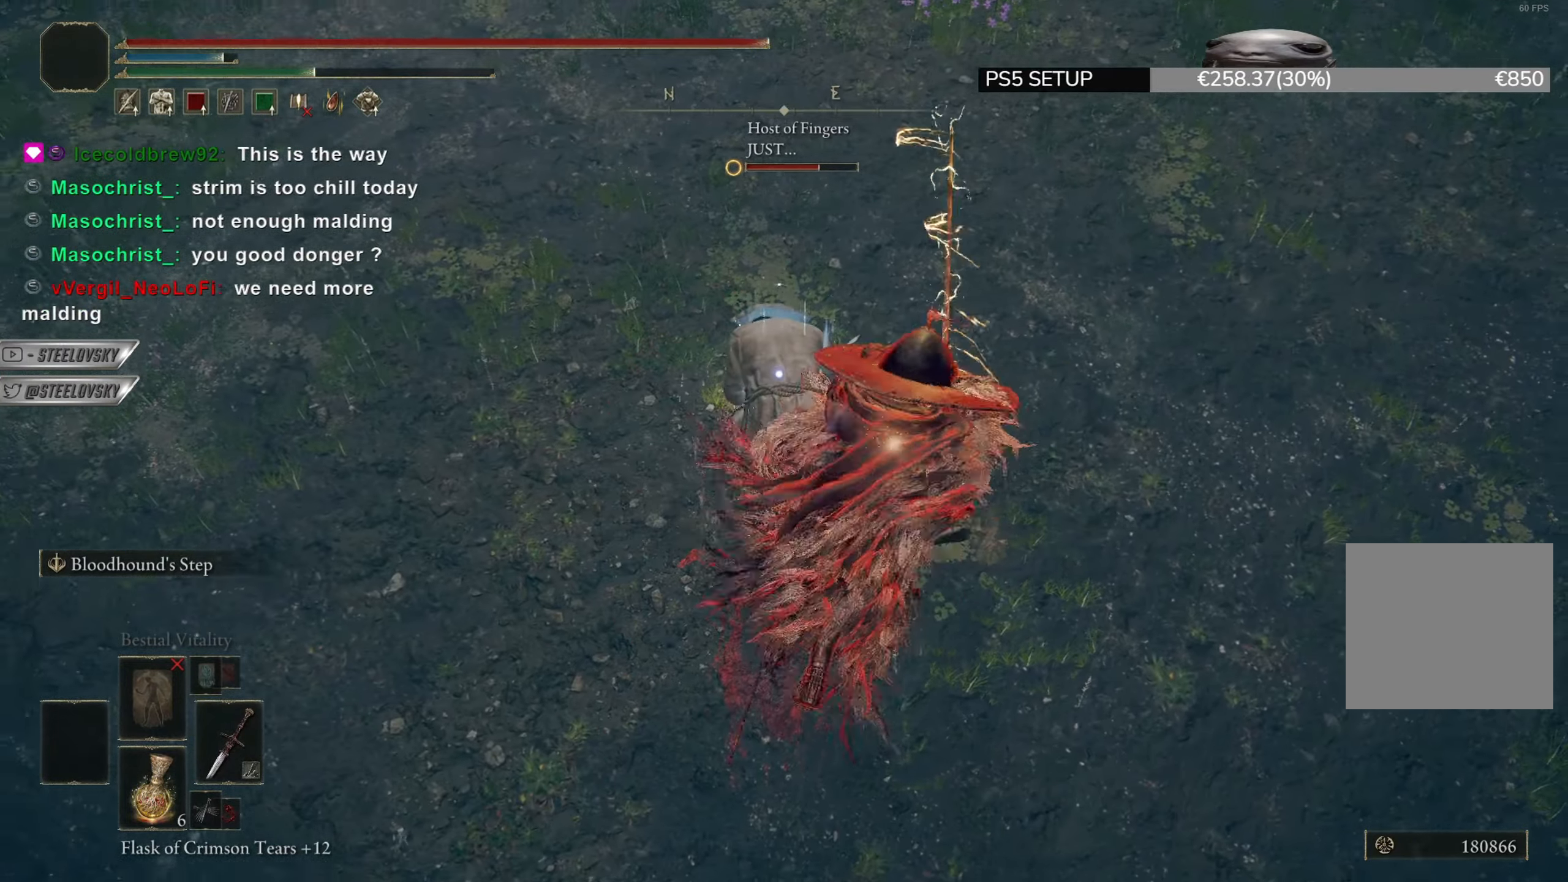
{"buttons": ["CIRCLE"], "left_stick": "up", "right_stick": "center", "events": [[450, "left_stick", "up"]]}
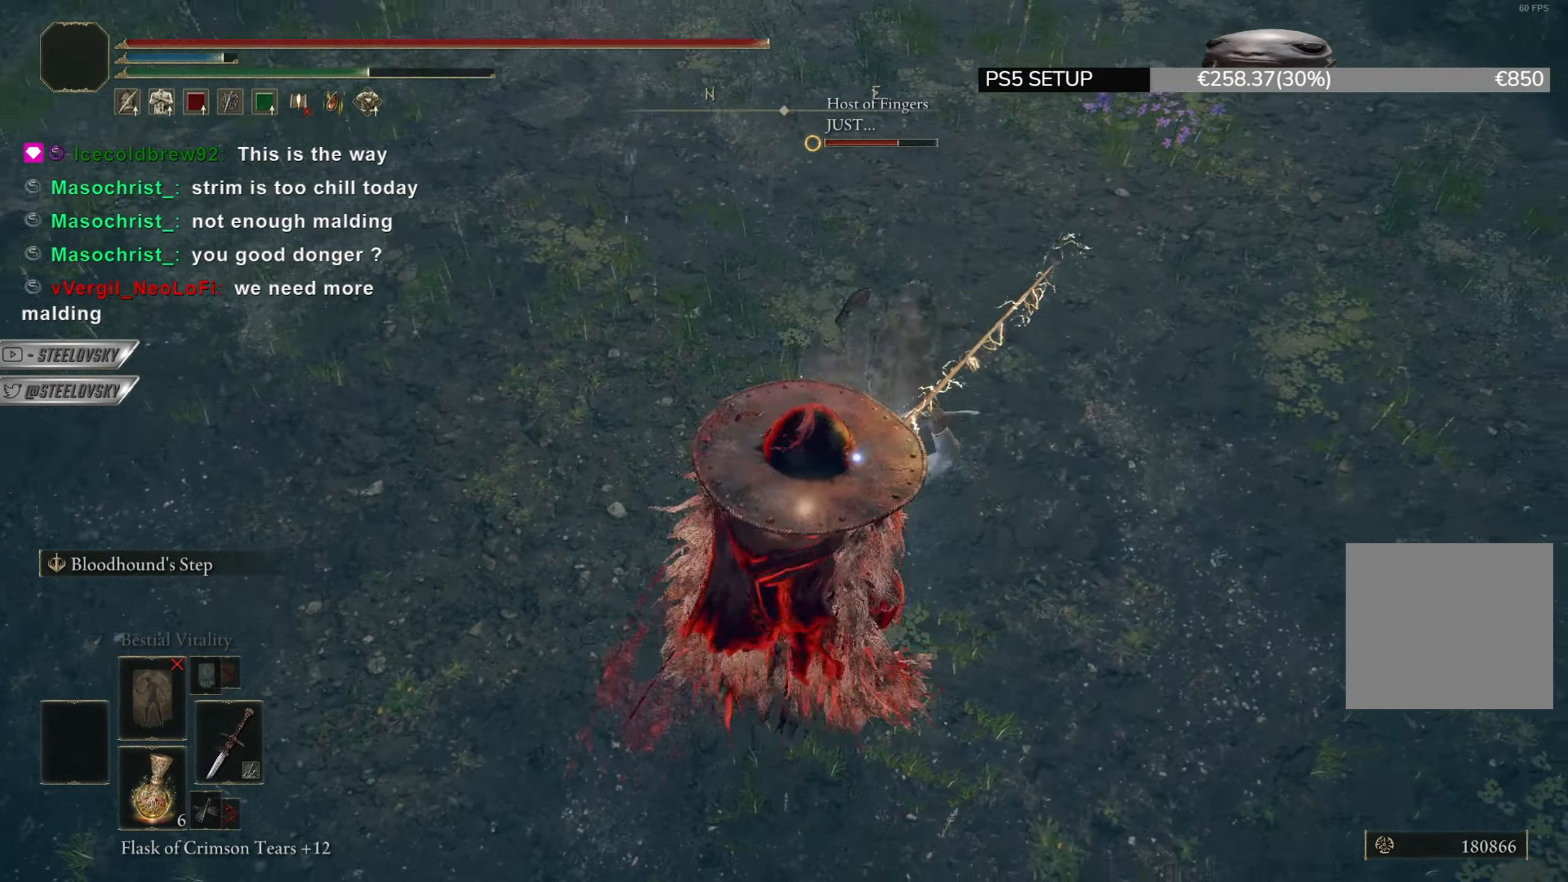
{"buttons": ["CIRCLE"], "left_stick": "up-right", "right_stick": "center", "events": [[51, "left_stick", "up-right"], [351, "R2", "down"], [451, "R2", "up"]]}
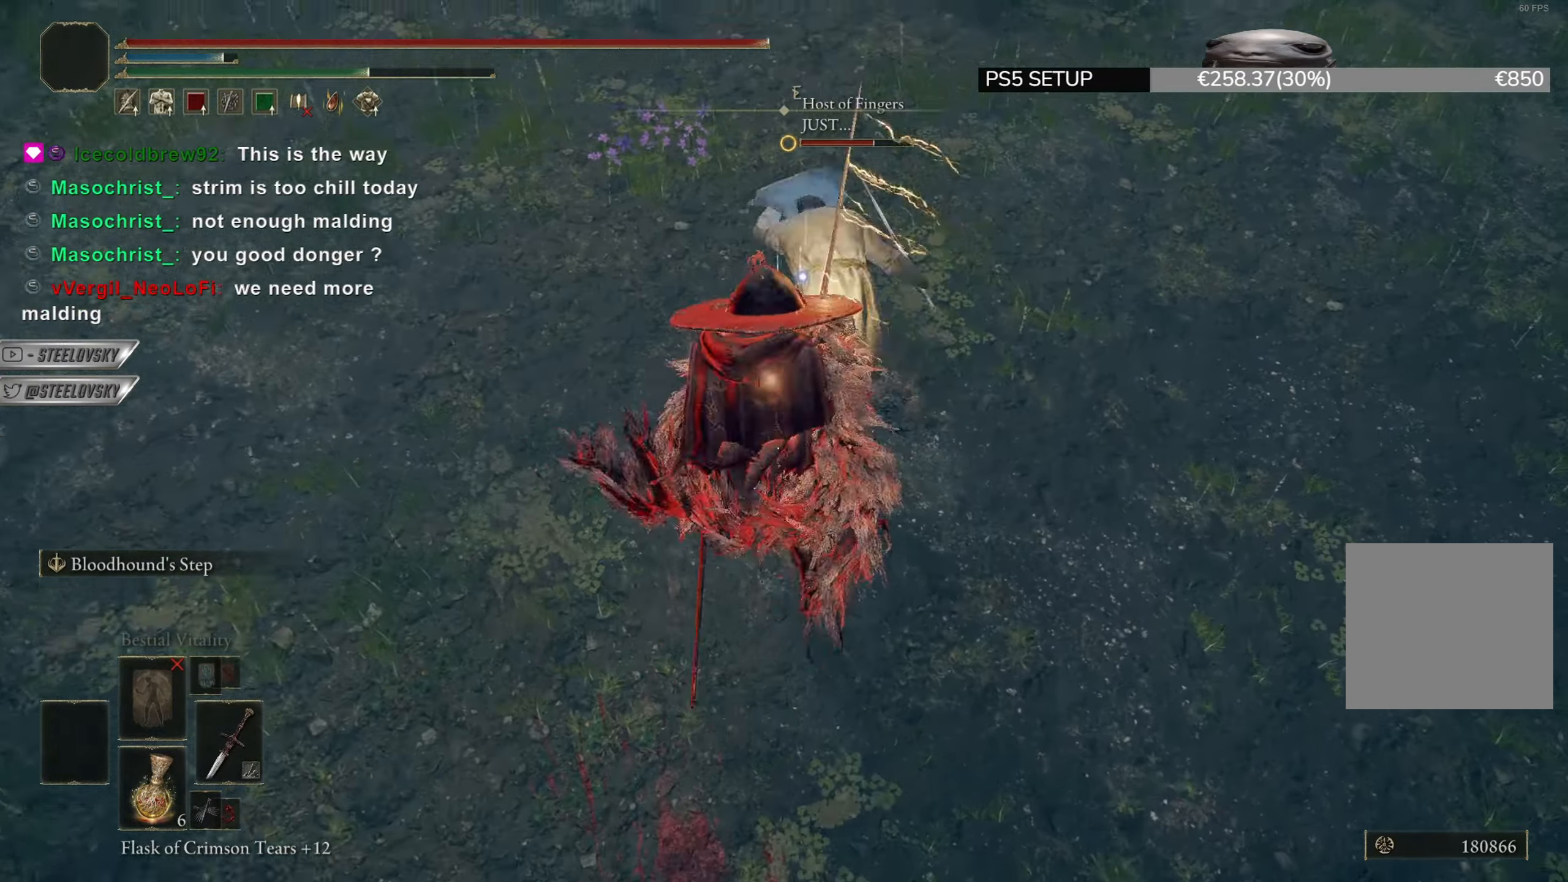
{"buttons": ["CIRCLE"], "left_stick": "up-right", "right_stick": "center", "events": [[17, "CIRCLE", "up"], [200, "CIRCLE", "down"]]}
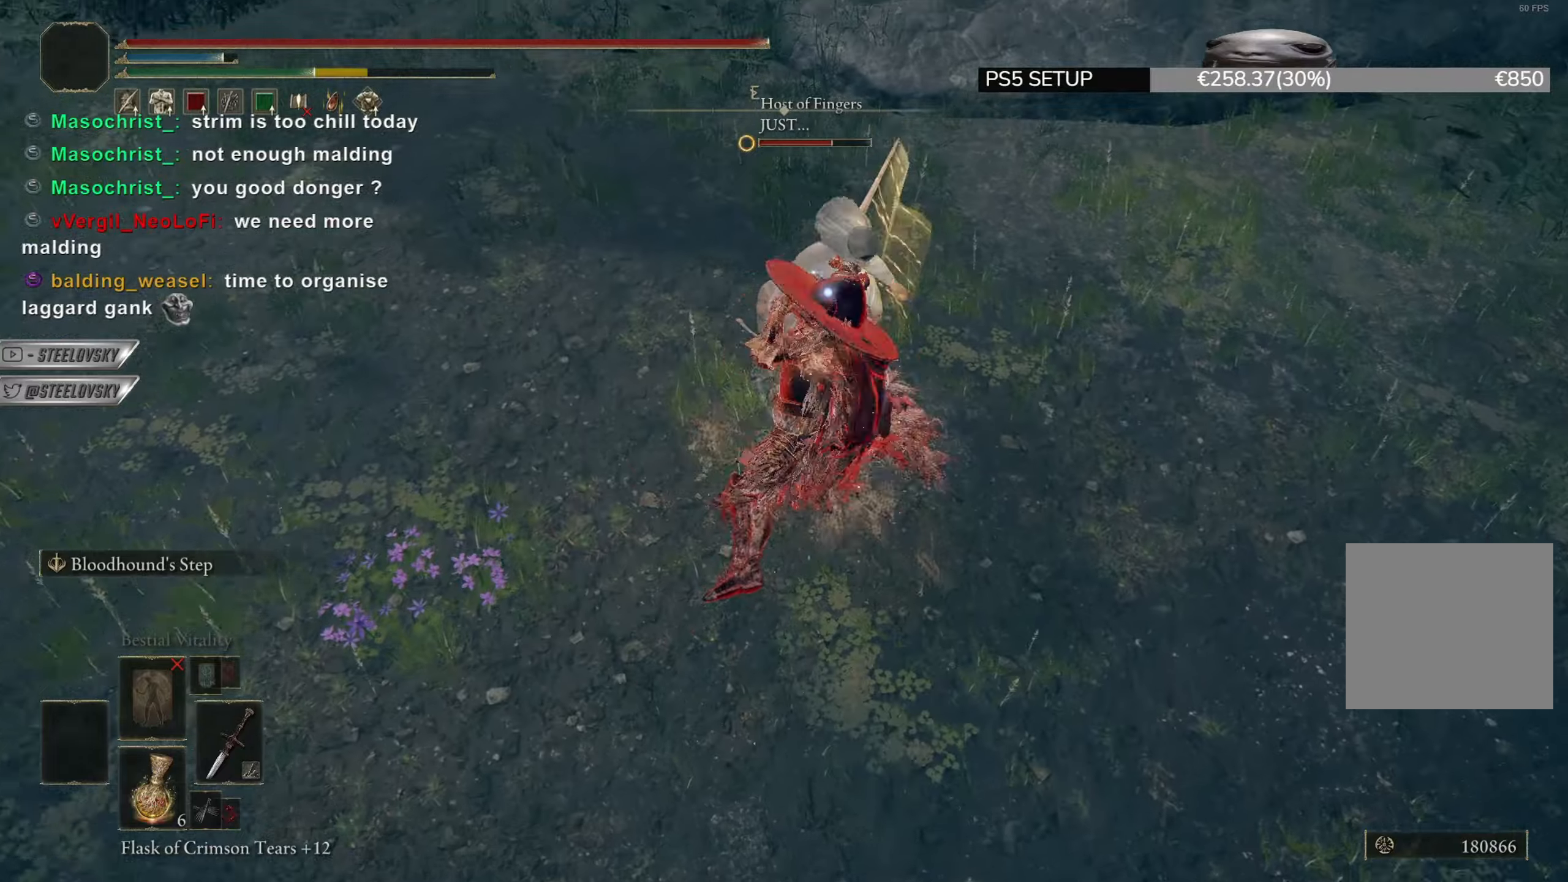
{"buttons": ["CIRCLE", "L1"], "left_stick": "up-right", "right_stick": "center", "events": [[334, "L1", "down"]]}
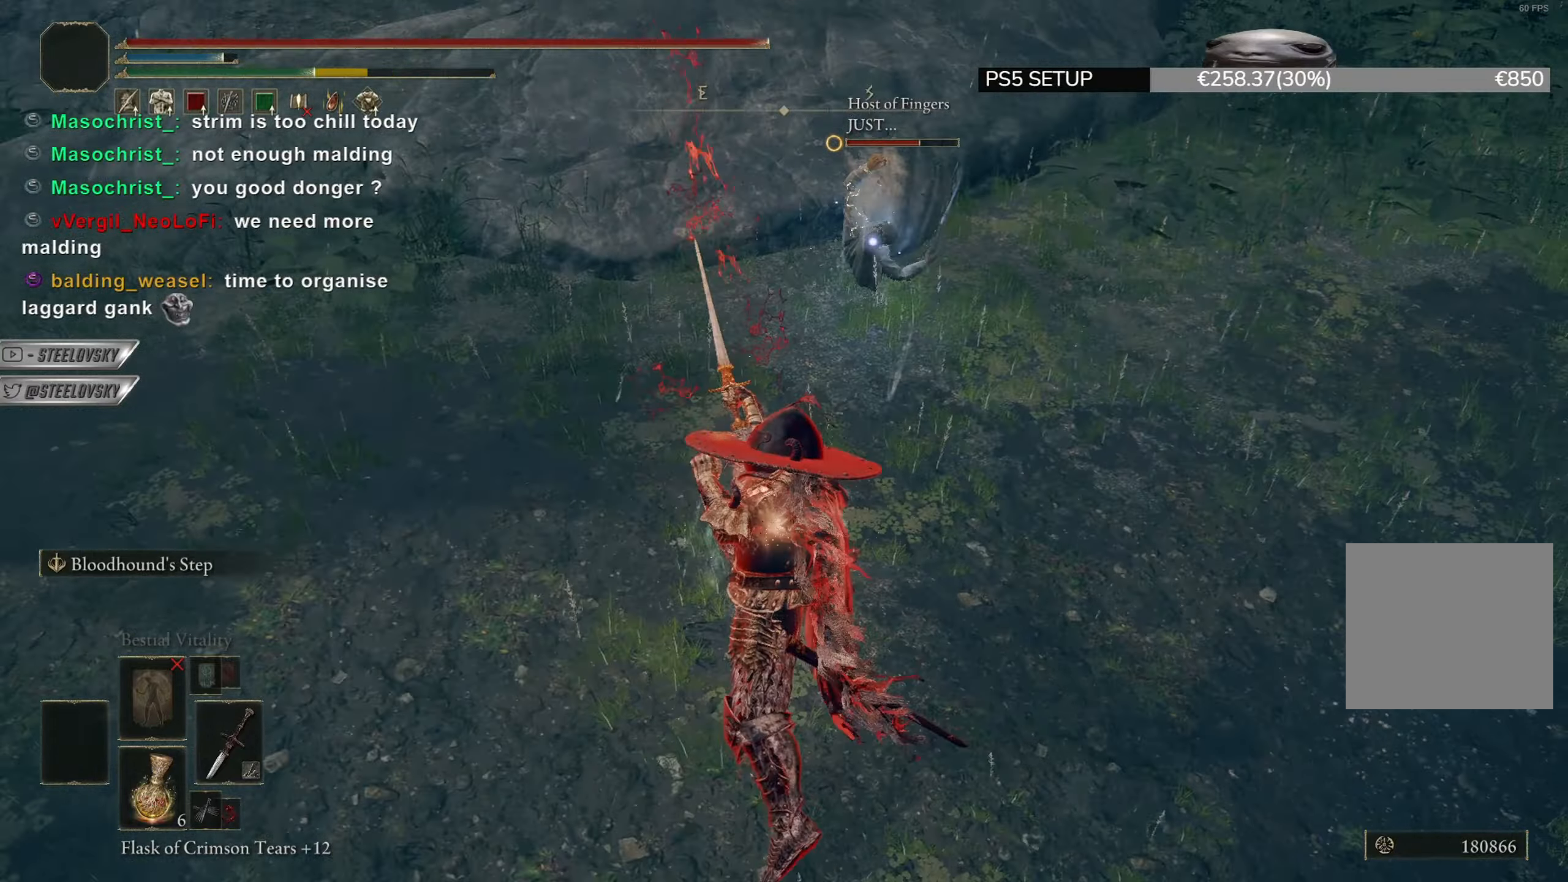
{"buttons": [], "left_stick": "up-right", "right_stick": "center", "events": [[33, "L1", "up"], [200, "R2", "down"], [317, "R2", "up"], [334, "CIRCLE", "up"]]}
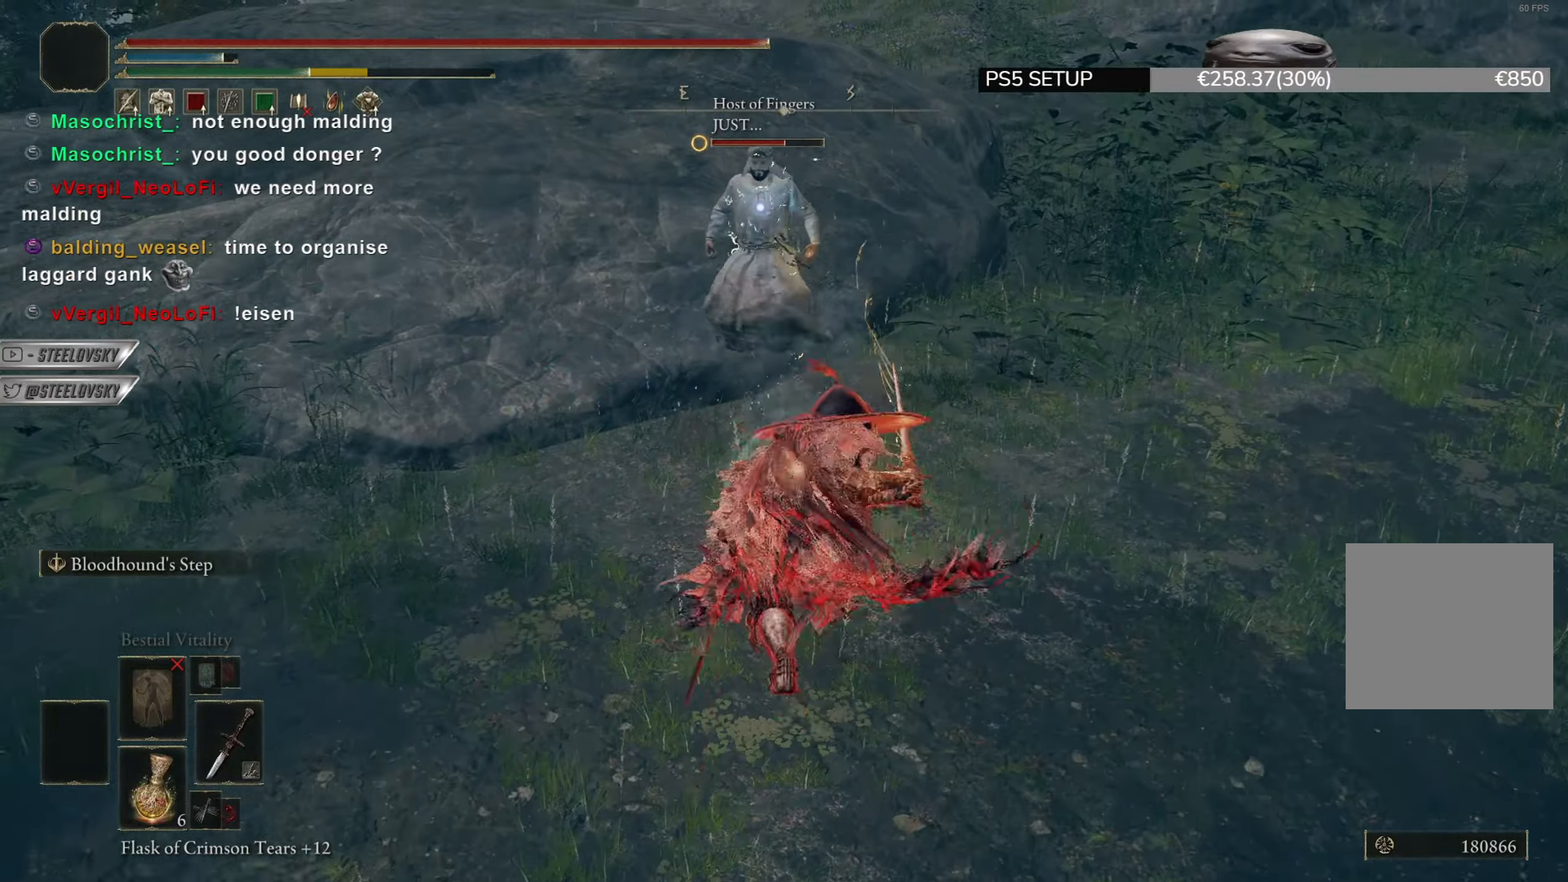
{"buttons": [], "left_stick": "up-right", "right_stick": "center", "events": []}
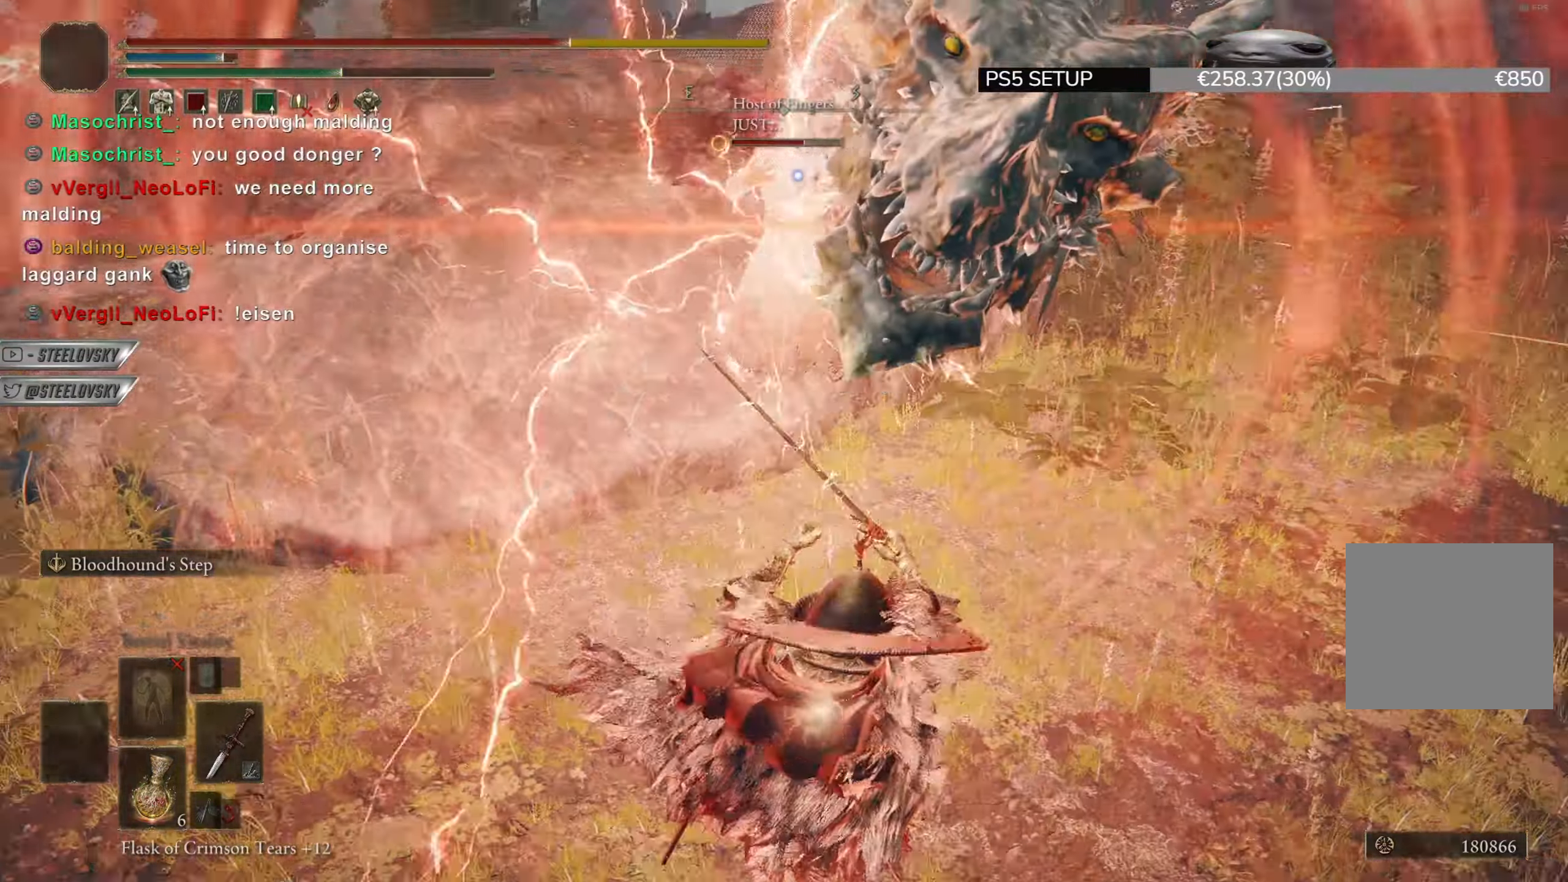
{"buttons": [], "left_stick": "up", "right_stick": "center", "events": [[317, "R3", "down"], [400, "left_stick", "up"], [417, "R3", "up"]]}
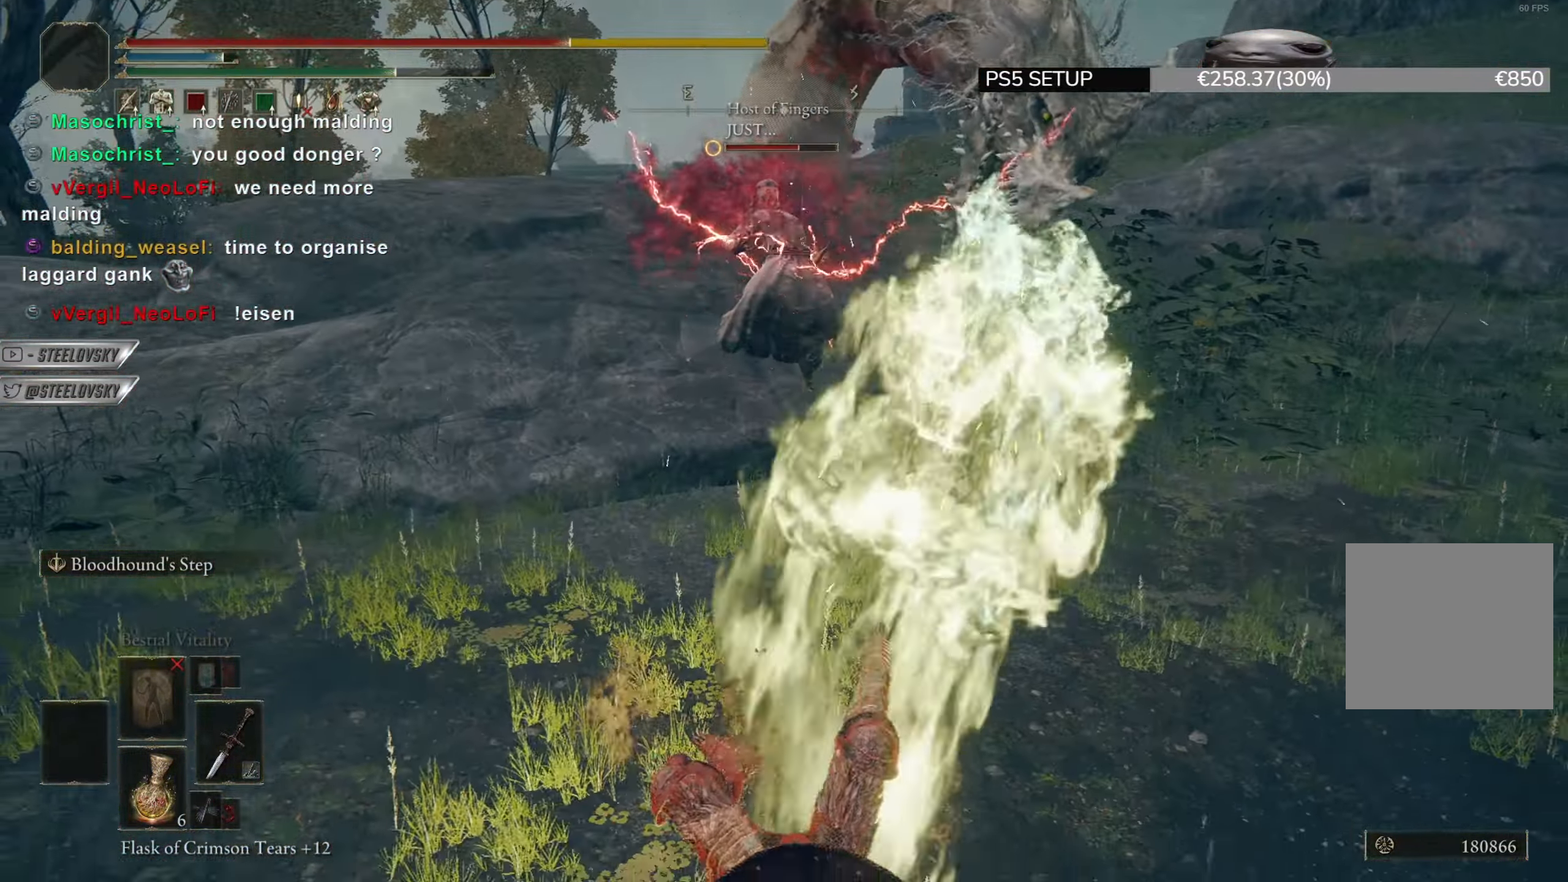
{"buttons": [], "left_stick": "up", "right_stick": "center", "events": [[67, "CIRCLE", "down"], [217, "CIRCLE", "up"]]}
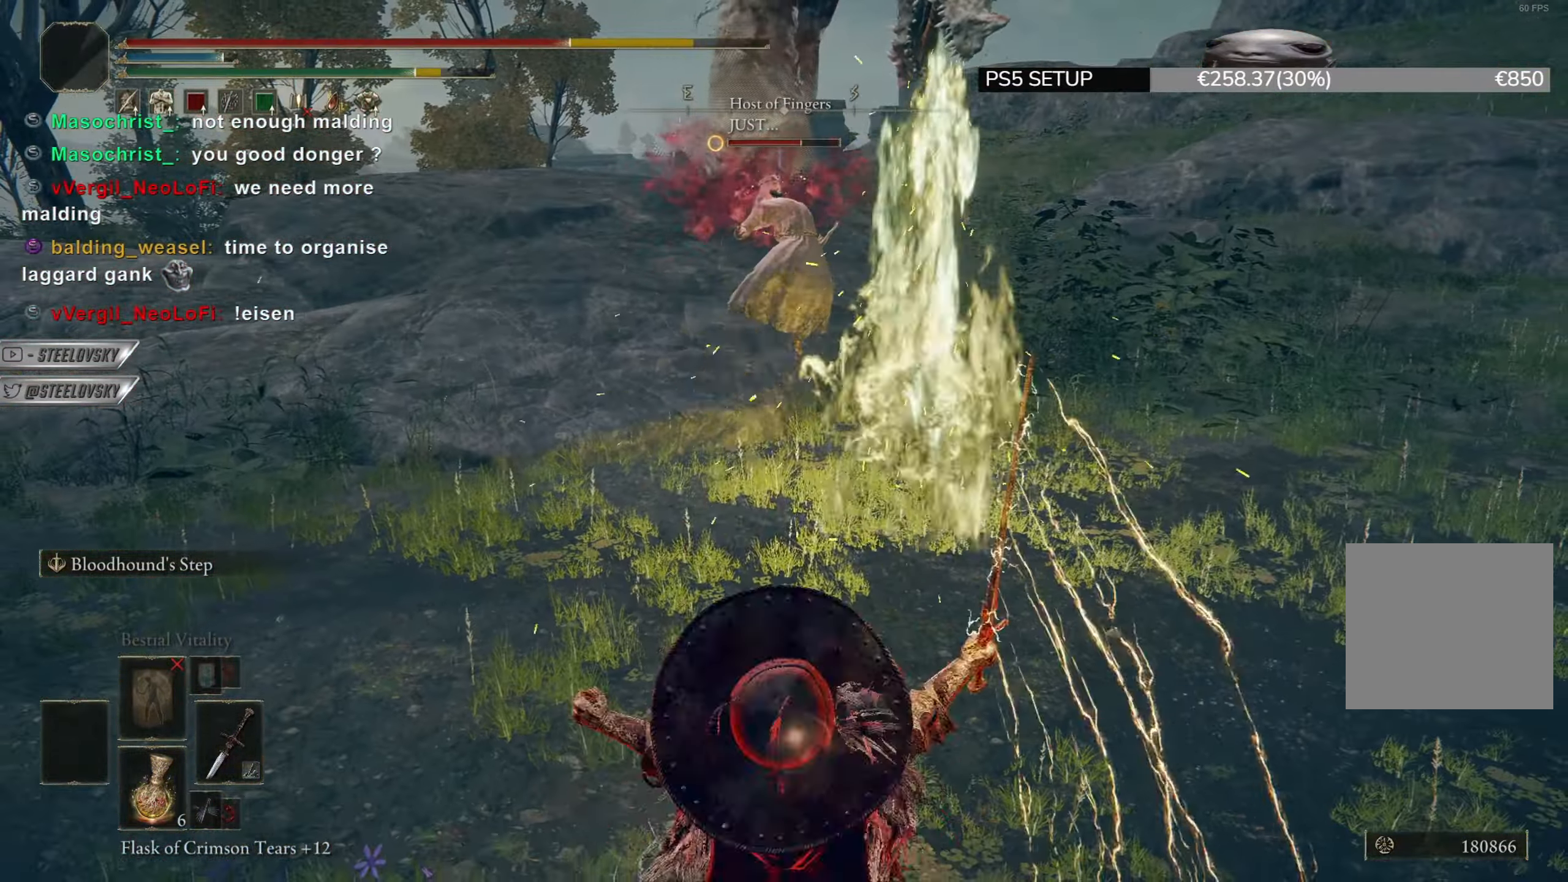
{"buttons": ["L1"], "left_stick": "up", "right_stick": "center", "events": [[217, "L1", "down"]]}
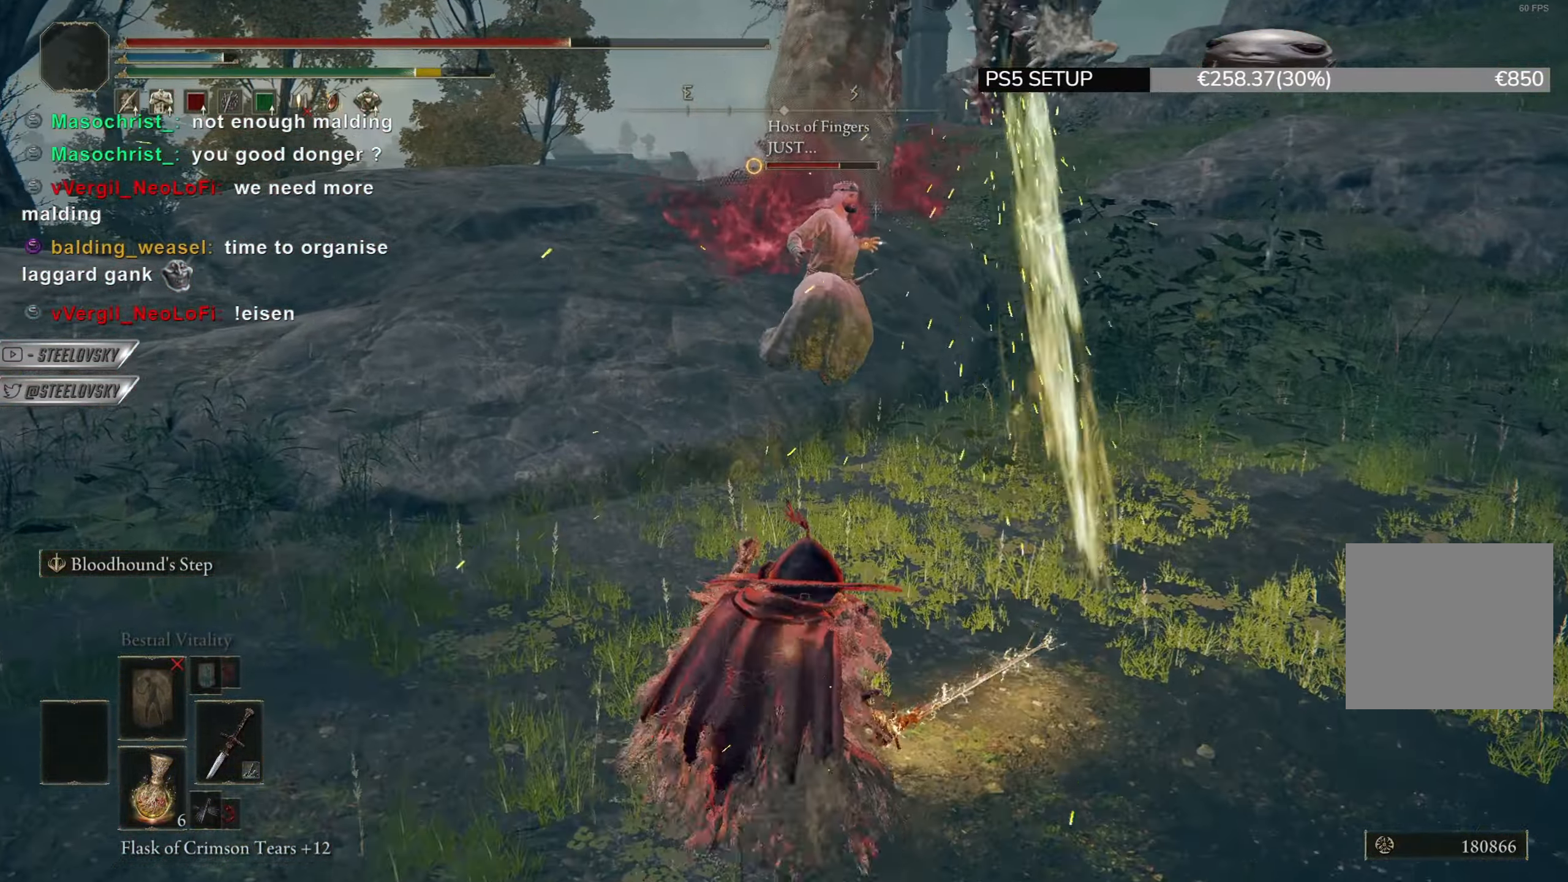
{"buttons": [], "left_stick": "up", "right_stick": "center", "events": [[167, "L1", "up"], [234, "R3", "down"], [351, "R3", "up"]]}
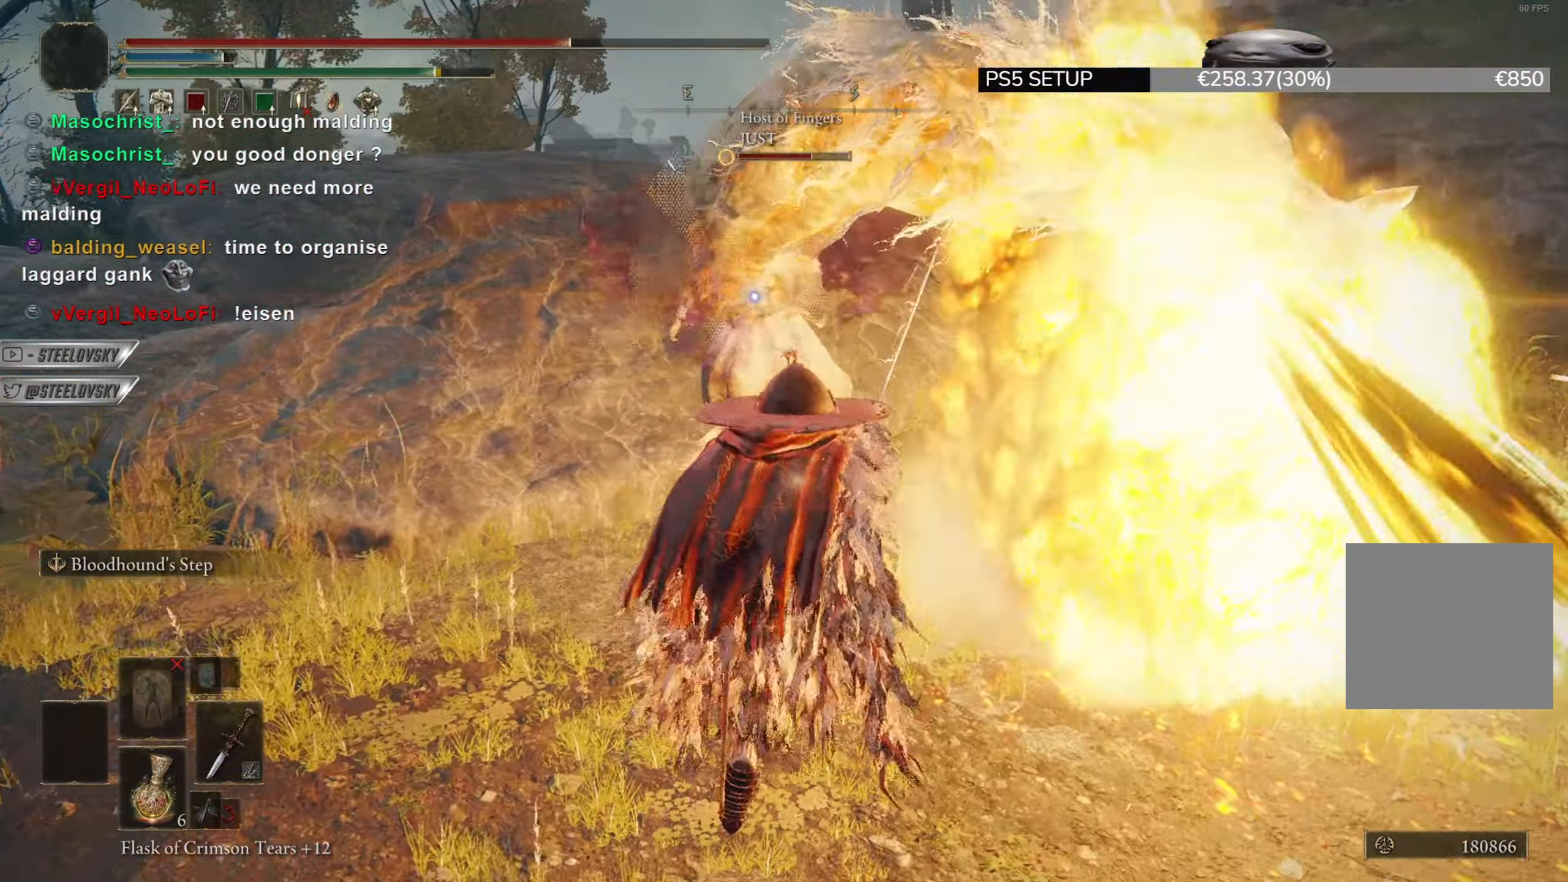
{"buttons": [], "left_stick": "up", "right_stick": "down-left", "events": [[100, "L2", "down"], [234, "R3", "down"], [284, "L2", "up"], [284, "left_stick", "up-right"], [350, "right_stick", "down-left"], [367, "R3", "up"], [484, "left_stick", "up"]]}
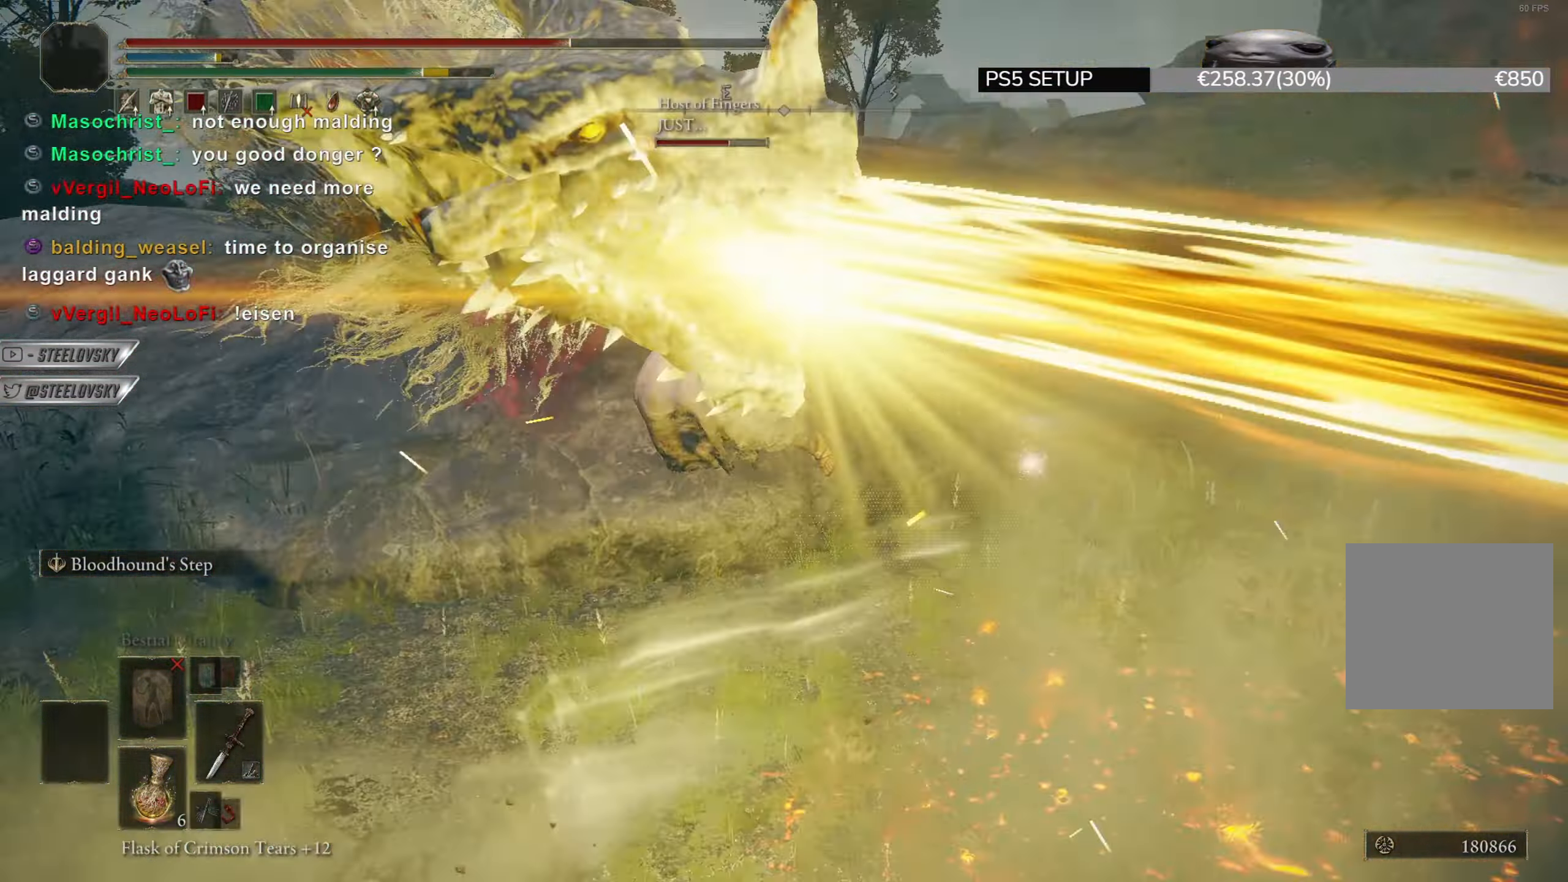
{"buttons": ["L1"], "left_stick": "up", "right_stick": "center", "events": [[84, "left_stick", "up-left"], [284, "L1", "down"], [317, "right_stick", "center"], [468, "left_stick", "up"]]}
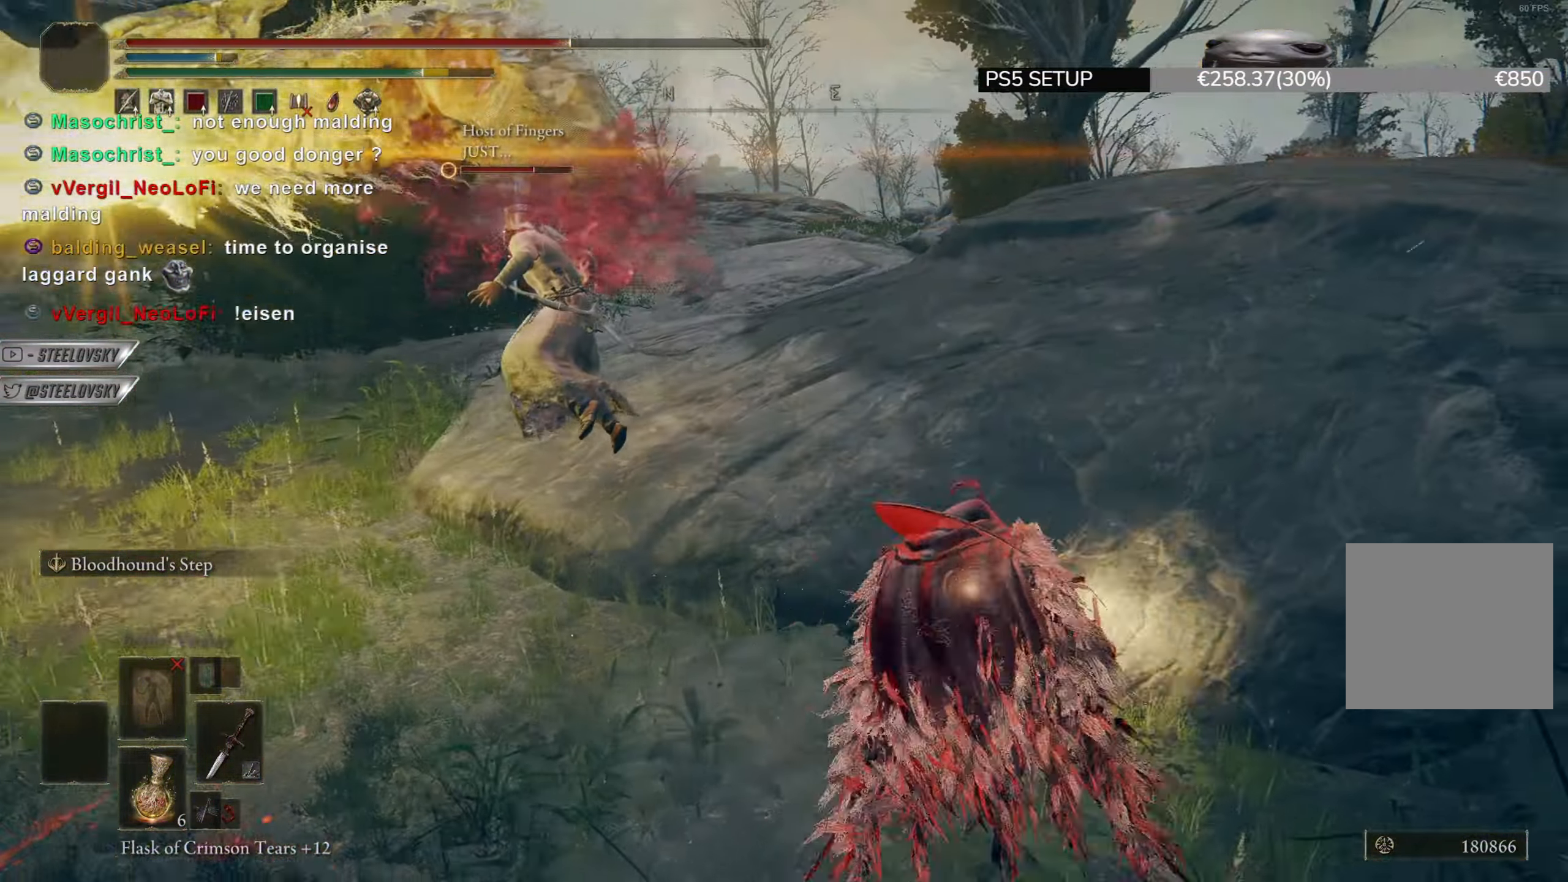
{"buttons": [], "left_stick": "up", "right_stick": "center", "events": [[217, "L1", "up"]]}
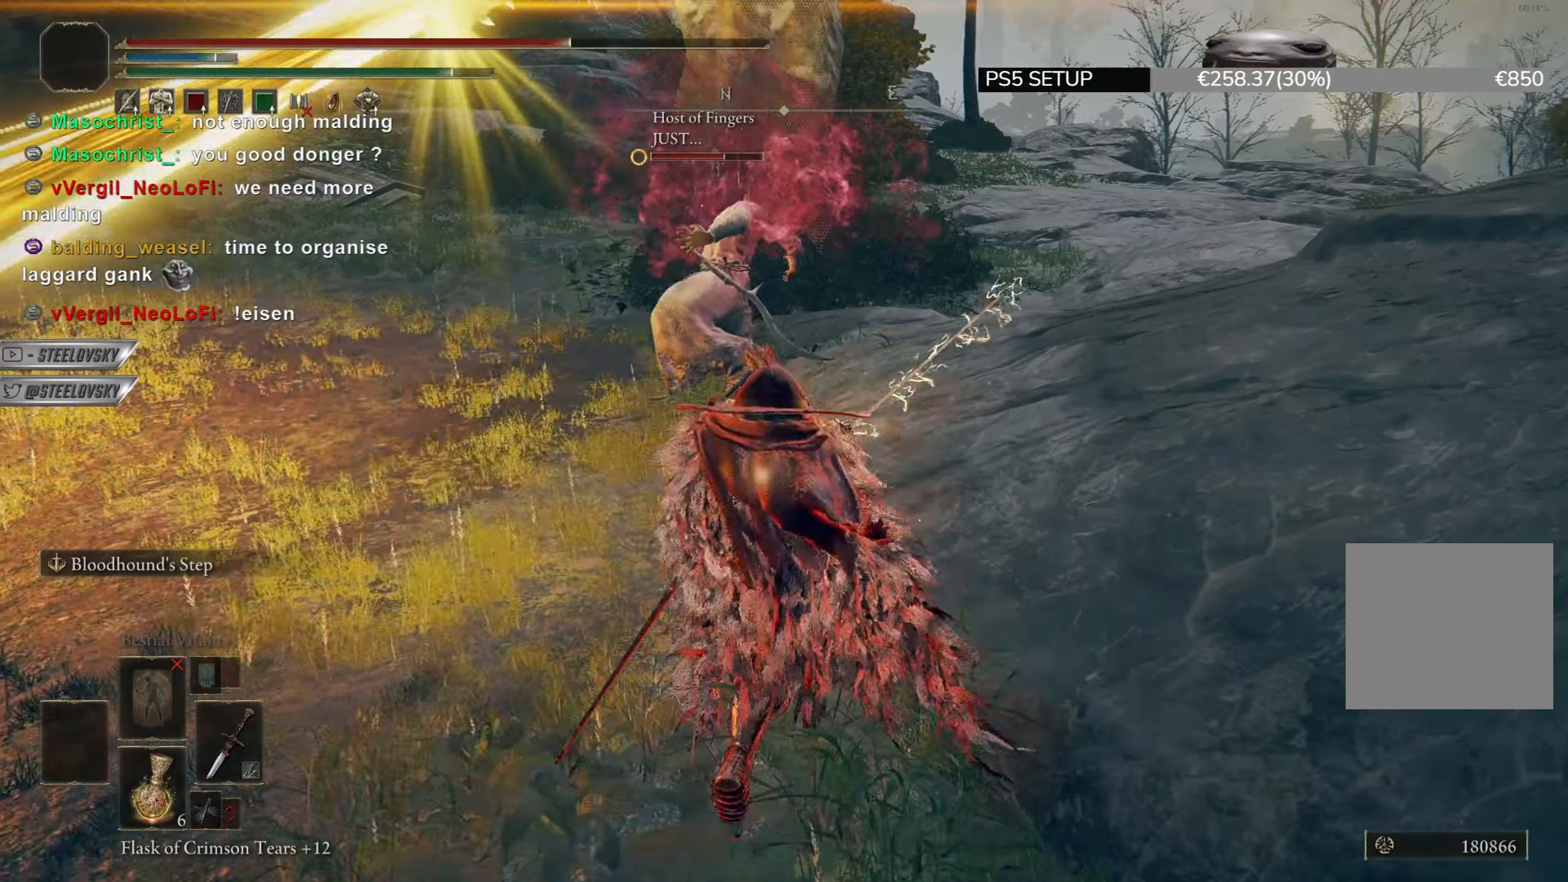
{"buttons": [], "left_stick": "up-right", "right_stick": "center", "events": [[17, "left_stick", "up-right"], [184, "L3", "down"], [317, "L3", "up"]]}
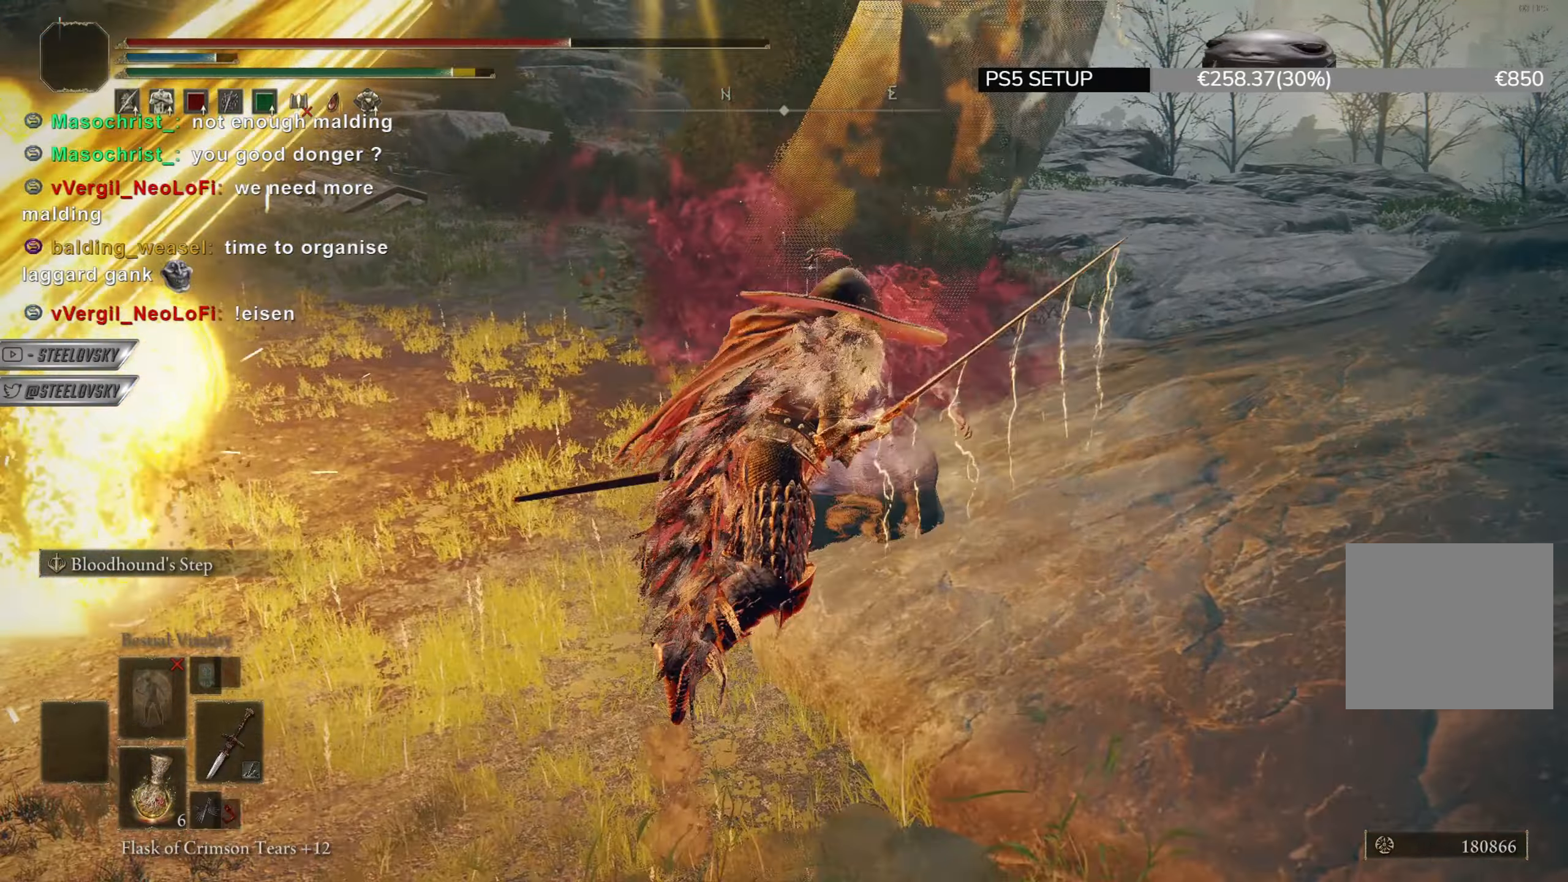
{"buttons": [], "left_stick": "up-right", "right_stick": "left", "events": [[33, "right_stick", "down-left"], [133, "right_stick", "center"], [334, "right_stick", "left"]]}
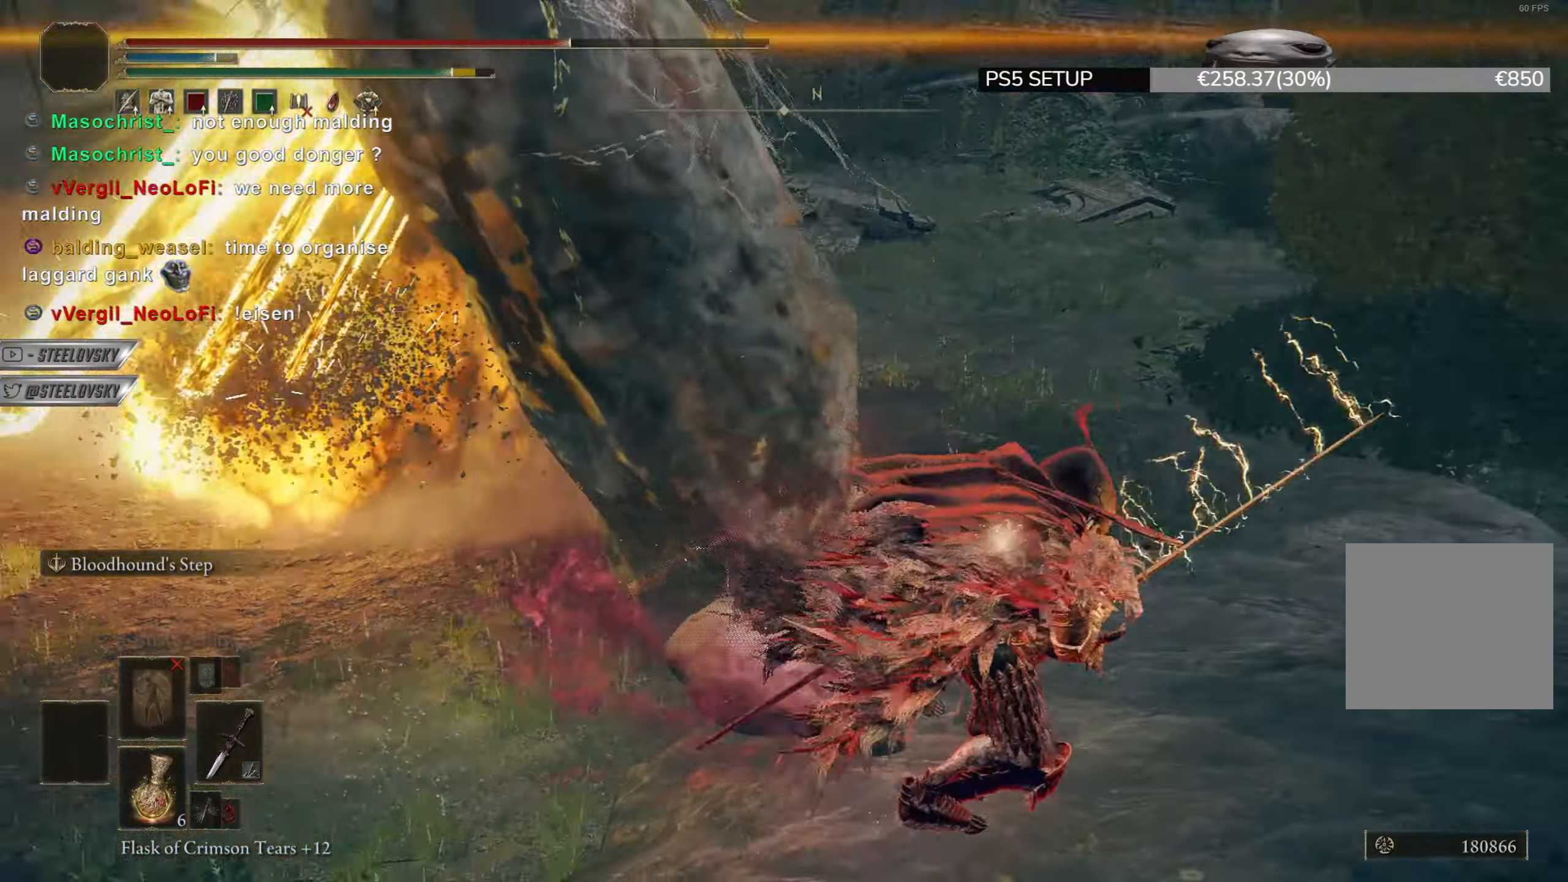
{"buttons": [], "left_stick": "up-right", "right_stick": "center", "events": [[84, "R2", "down"], [84, "R3", "down"], [84, "left_stick", "up"], [84, "right_stick", "down-left"], [201, "R3", "up"], [201, "right_stick", "center"], [251, "R2", "up"], [334, "left_stick", "up-right"]]}
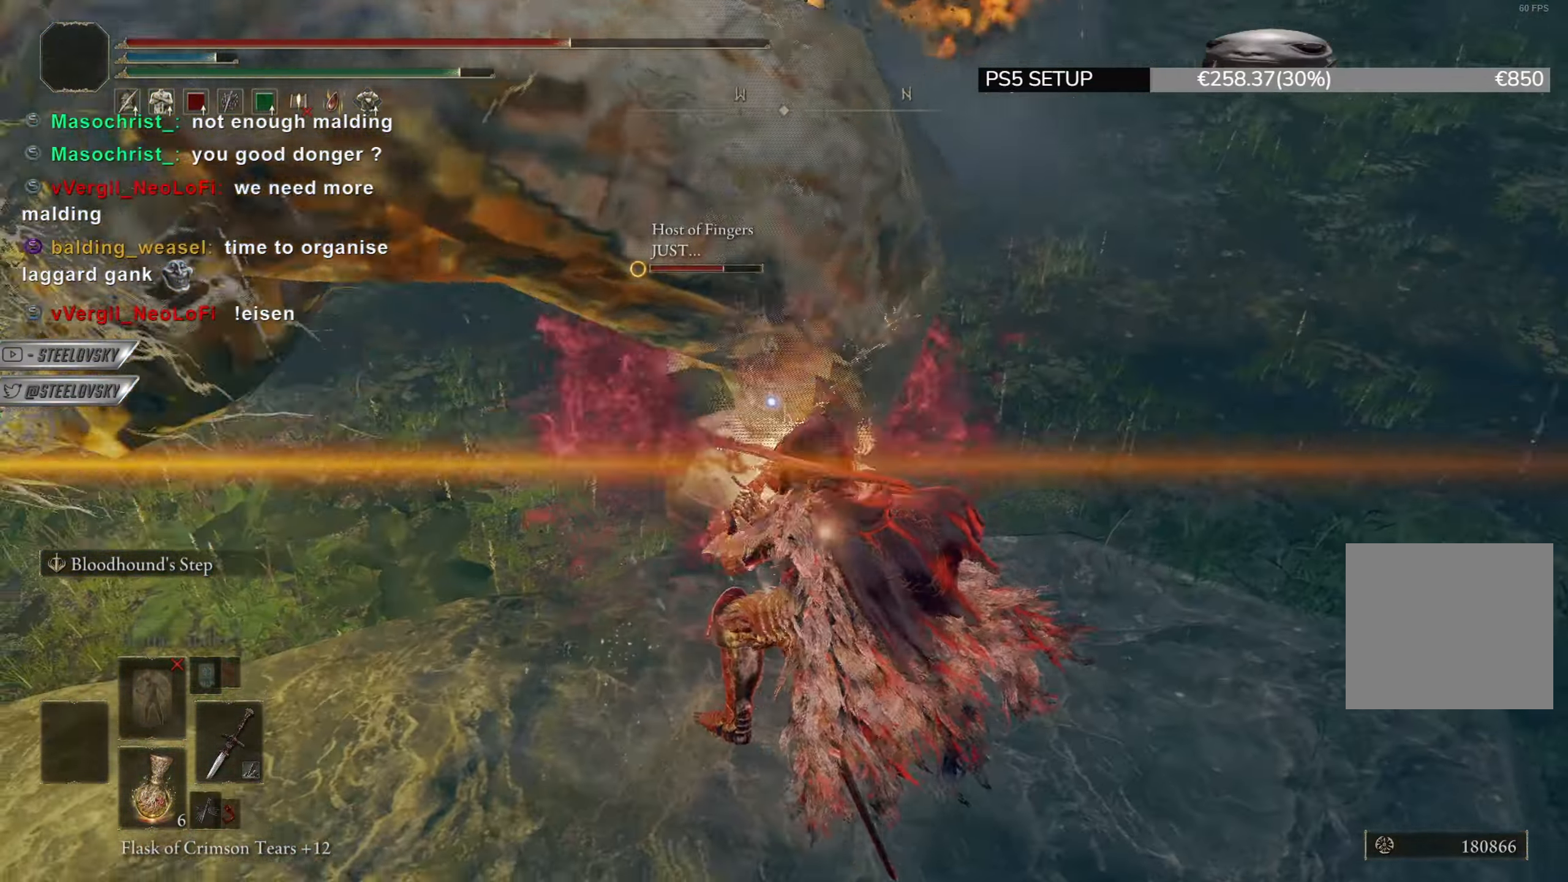
{"buttons": [], "left_stick": "down-right", "right_stick": "center", "events": [[267, "left_stick", "right"], [367, "left_stick", "down-right"]]}
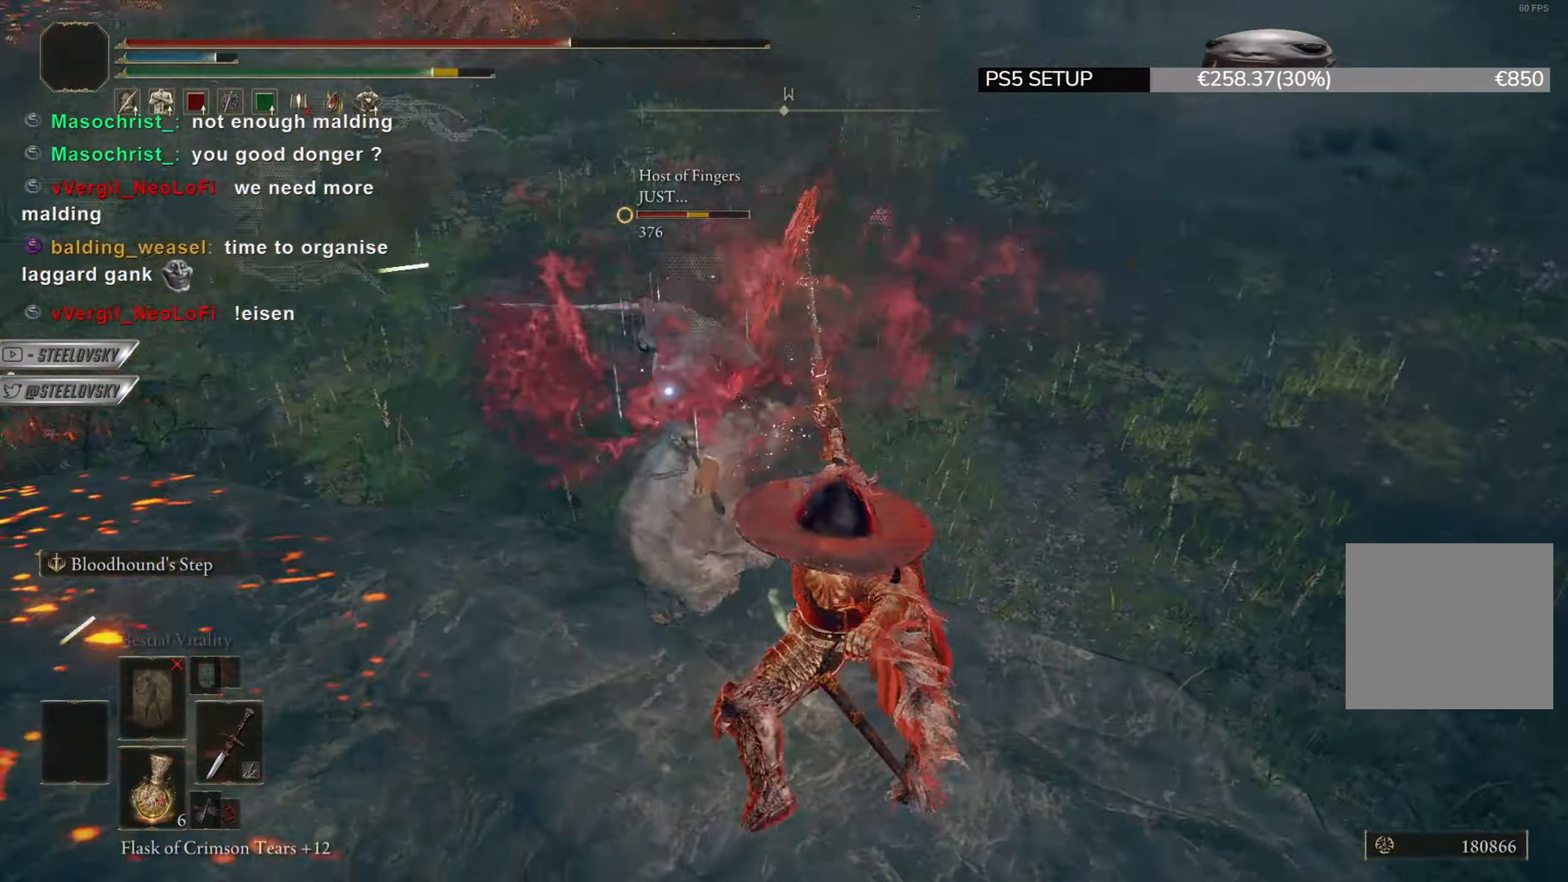
{"buttons": ["CIRCLE"], "left_stick": "up", "right_stick": "center", "events": [[167, "left_stick", "right"], [251, "CIRCLE", "down"], [501, "left_stick", "up"]]}
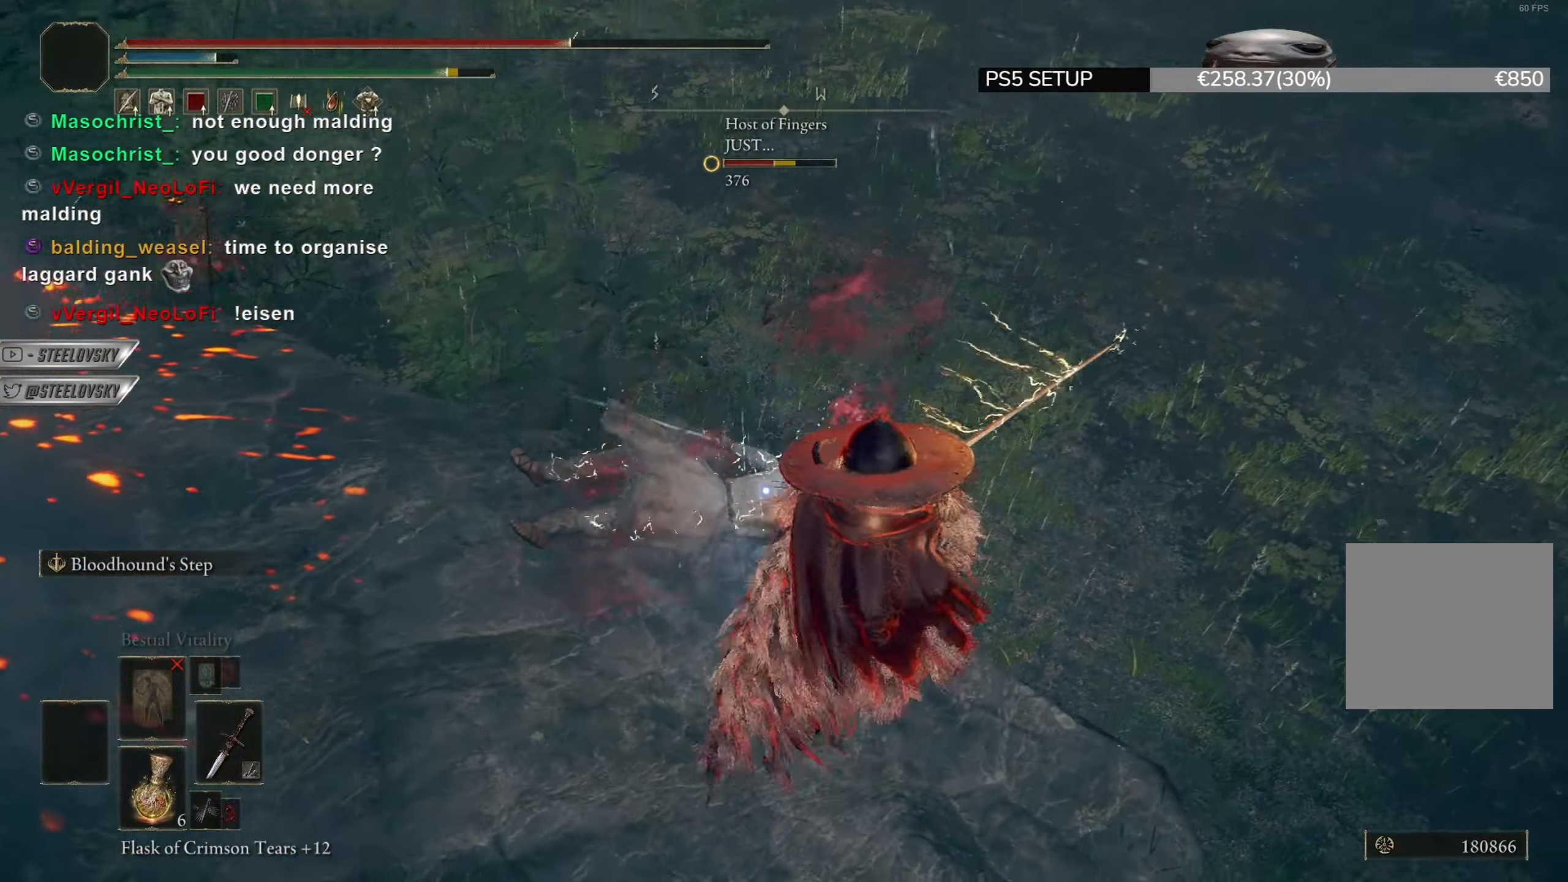
{"buttons": ["CIRCLE"], "left_stick": "up-left", "right_stick": "center", "events": [[17, "TRIANGLE", "down"], [117, "DPAD_DOWN", "down"], [217, "DPAD_DOWN", "up"], [350, "TRIANGLE", "up"], [467, "left_stick", "up-left"]]}
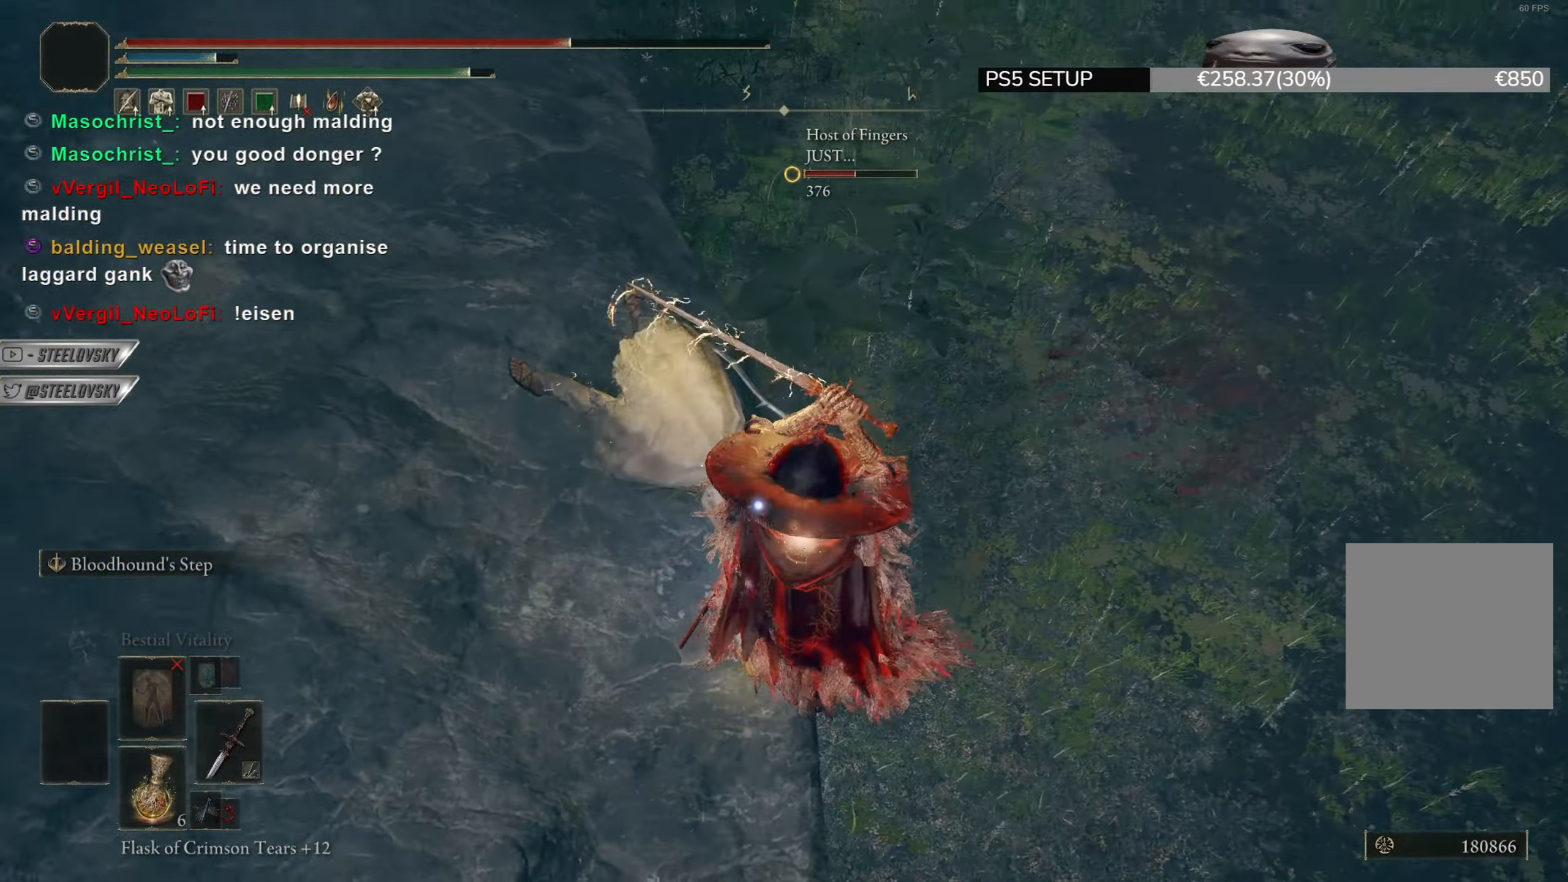
{"buttons": ["R1"], "left_stick": "center", "right_stick": "center", "events": [[334, "CIRCLE", "up"], [384, "left_stick", "center"], [468, "R1", "down"]]}
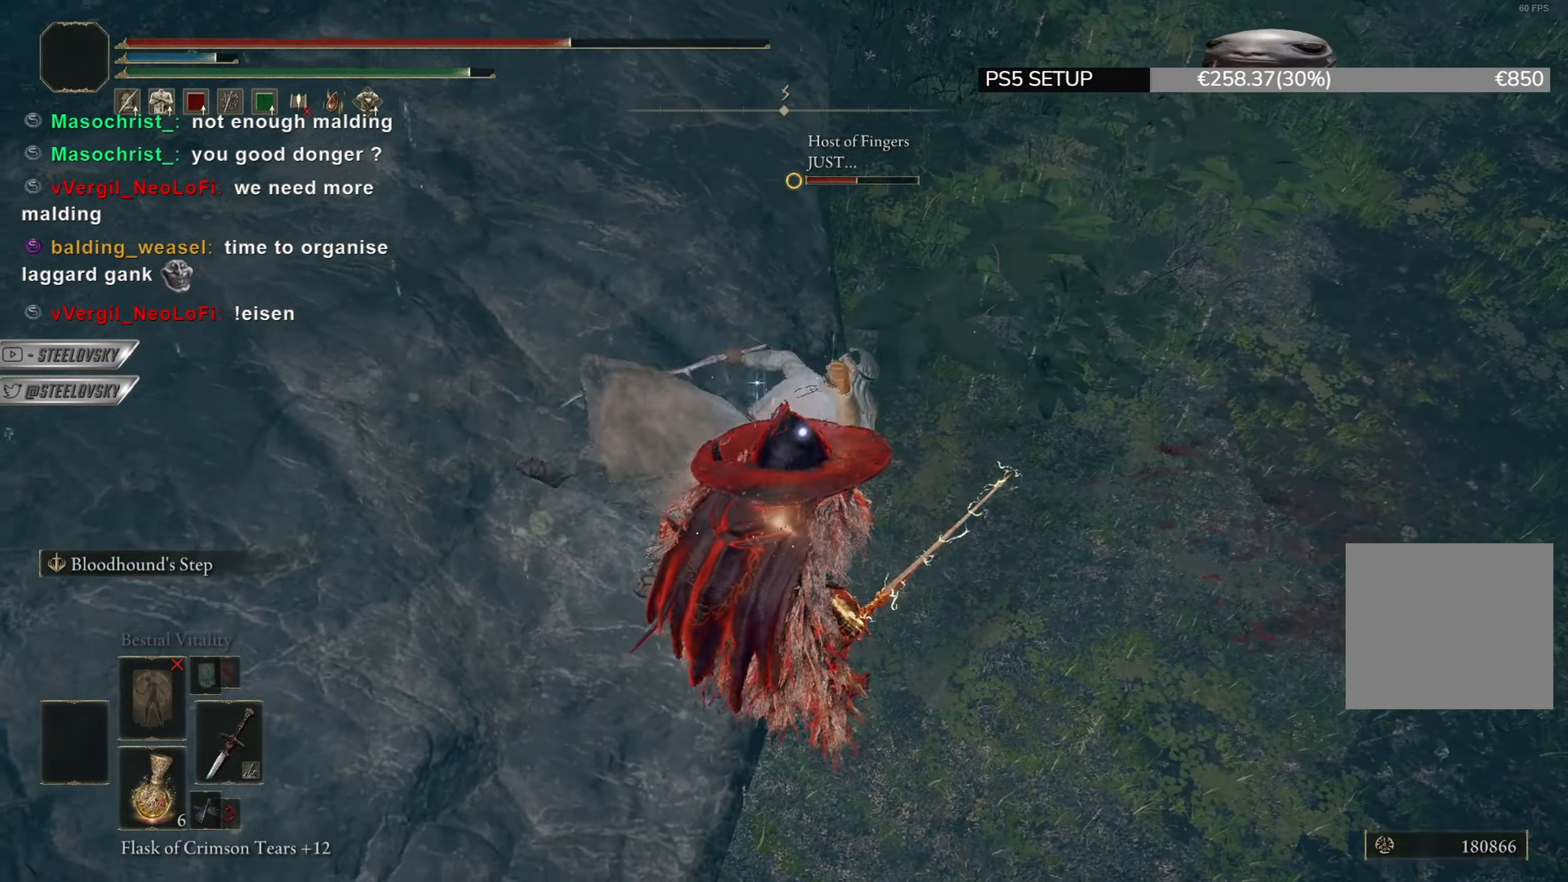
{"buttons": ["CIRCLE"], "left_stick": "up", "right_stick": "center", "events": [[50, "R1", "up"], [384, "CIRCLE", "down"], [467, "left_stick", "up"]]}